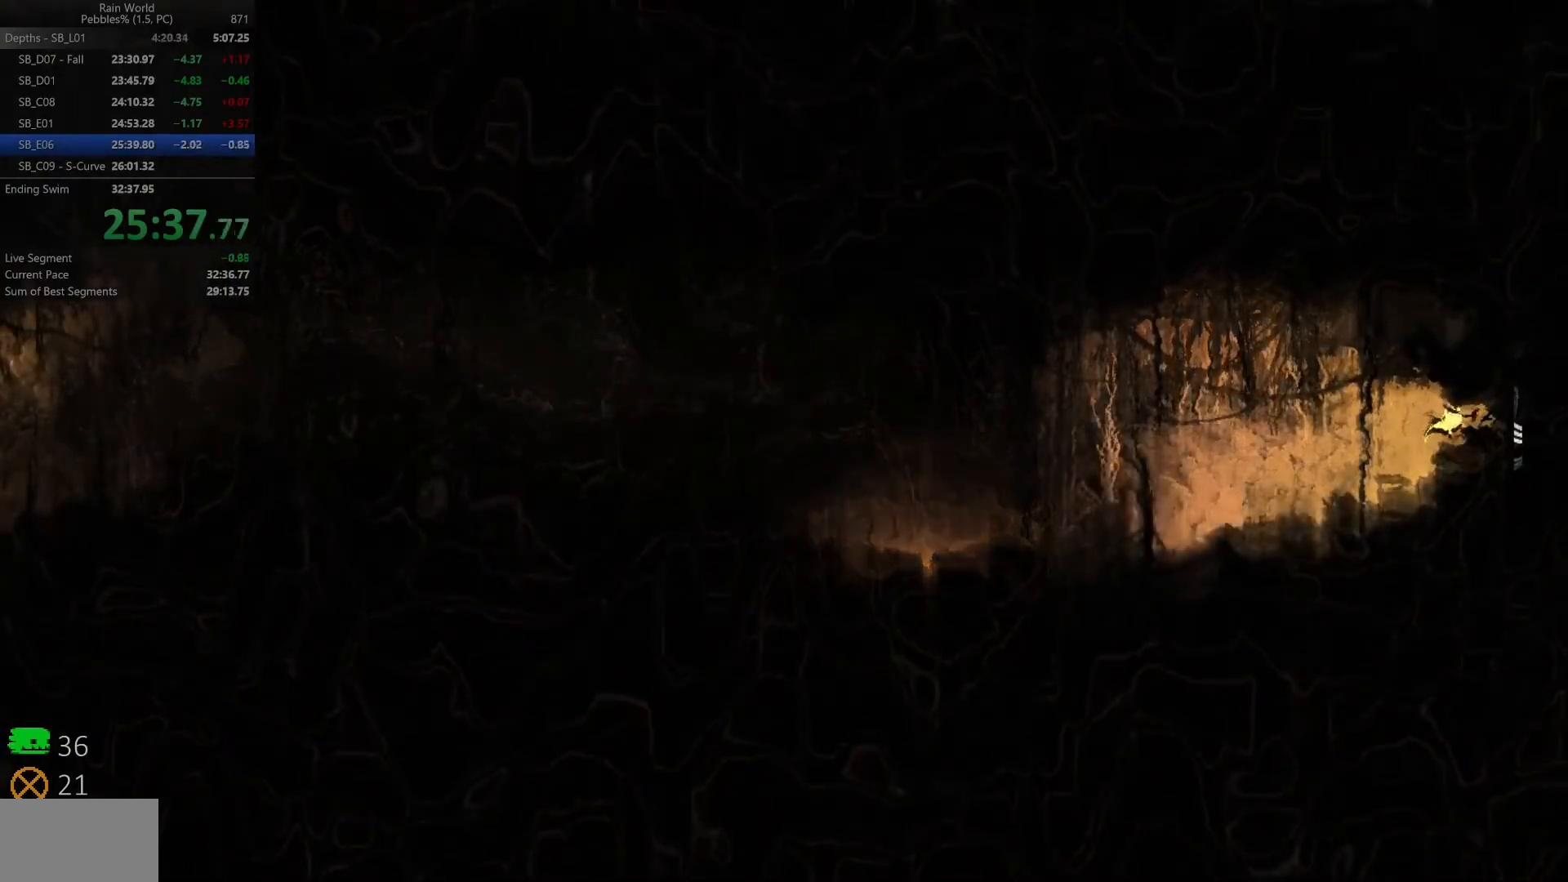
Gameplay with keyboard; each line is a JSON object with the keys held at the frame after it. "events" lists presses ("down") and releases ("up") of "down", "left", "right", "shift", "space", "up", "x" and "z" between this image and that frame as [ms after this image, input, new state], when the widget could be followed in between. No other keys are recorded. Mouse input is not recorded.
{"keys": ["right"], "events": []}
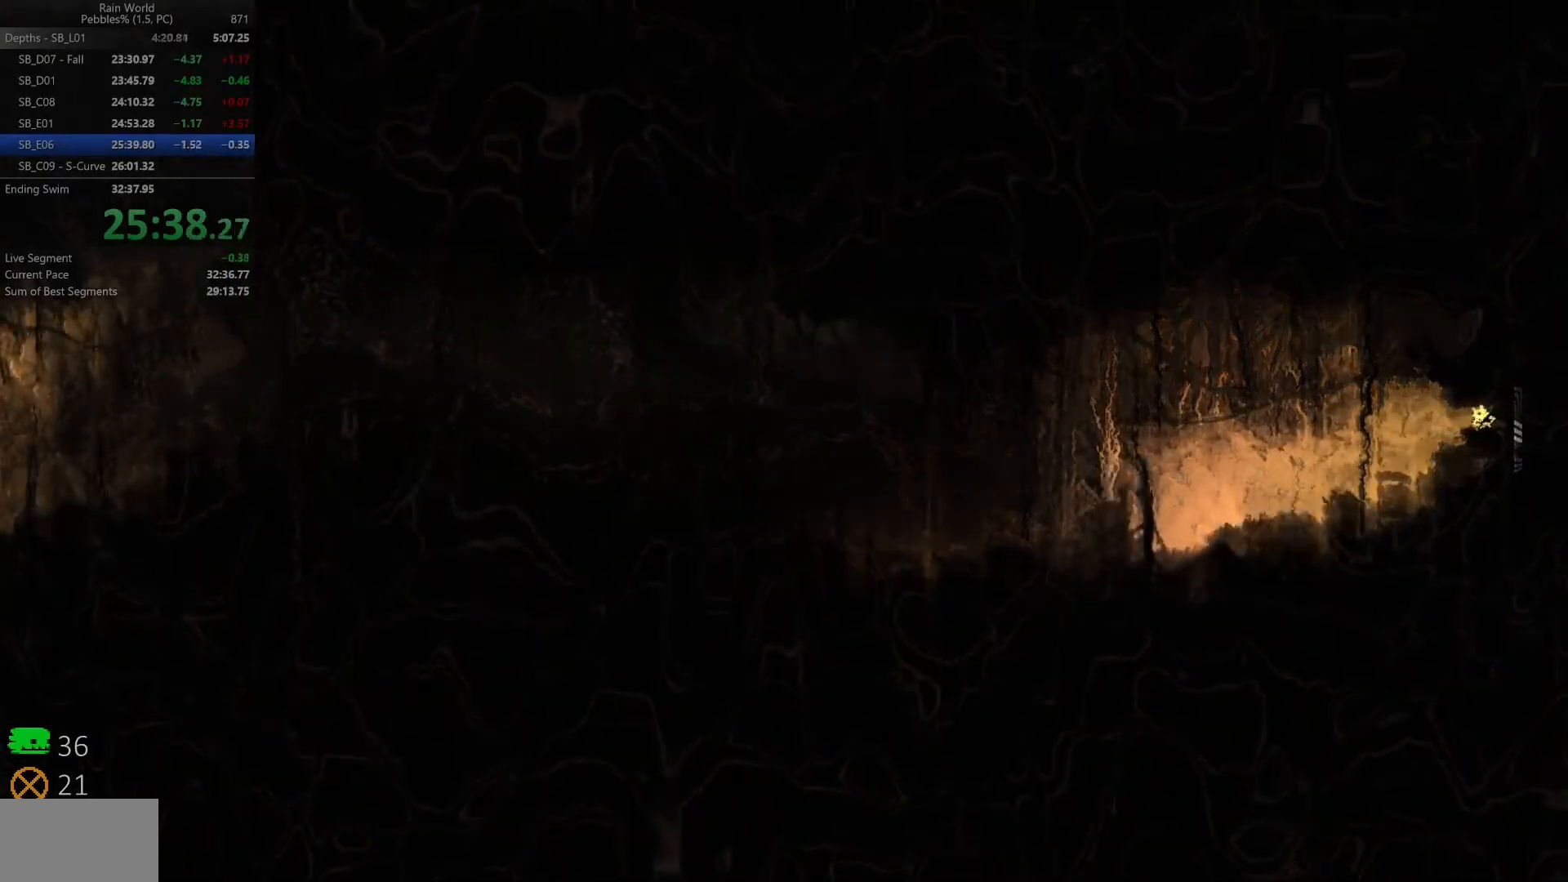
{"keys": ["right"], "events": []}
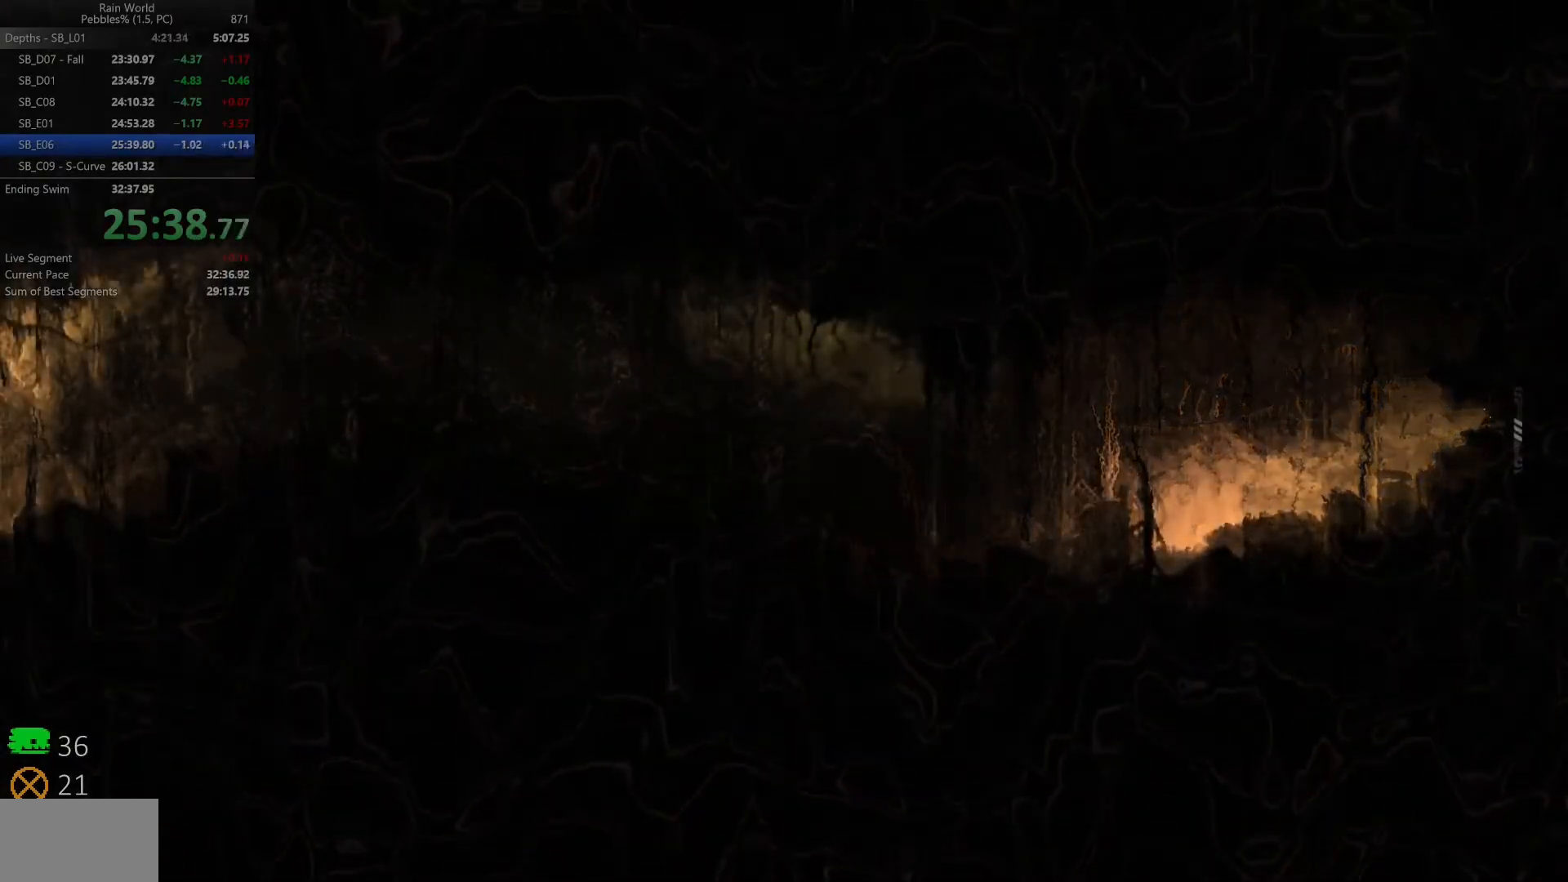
{"keys": ["right"], "events": [[400, "z", "down"], [483, "z", "up"]]}
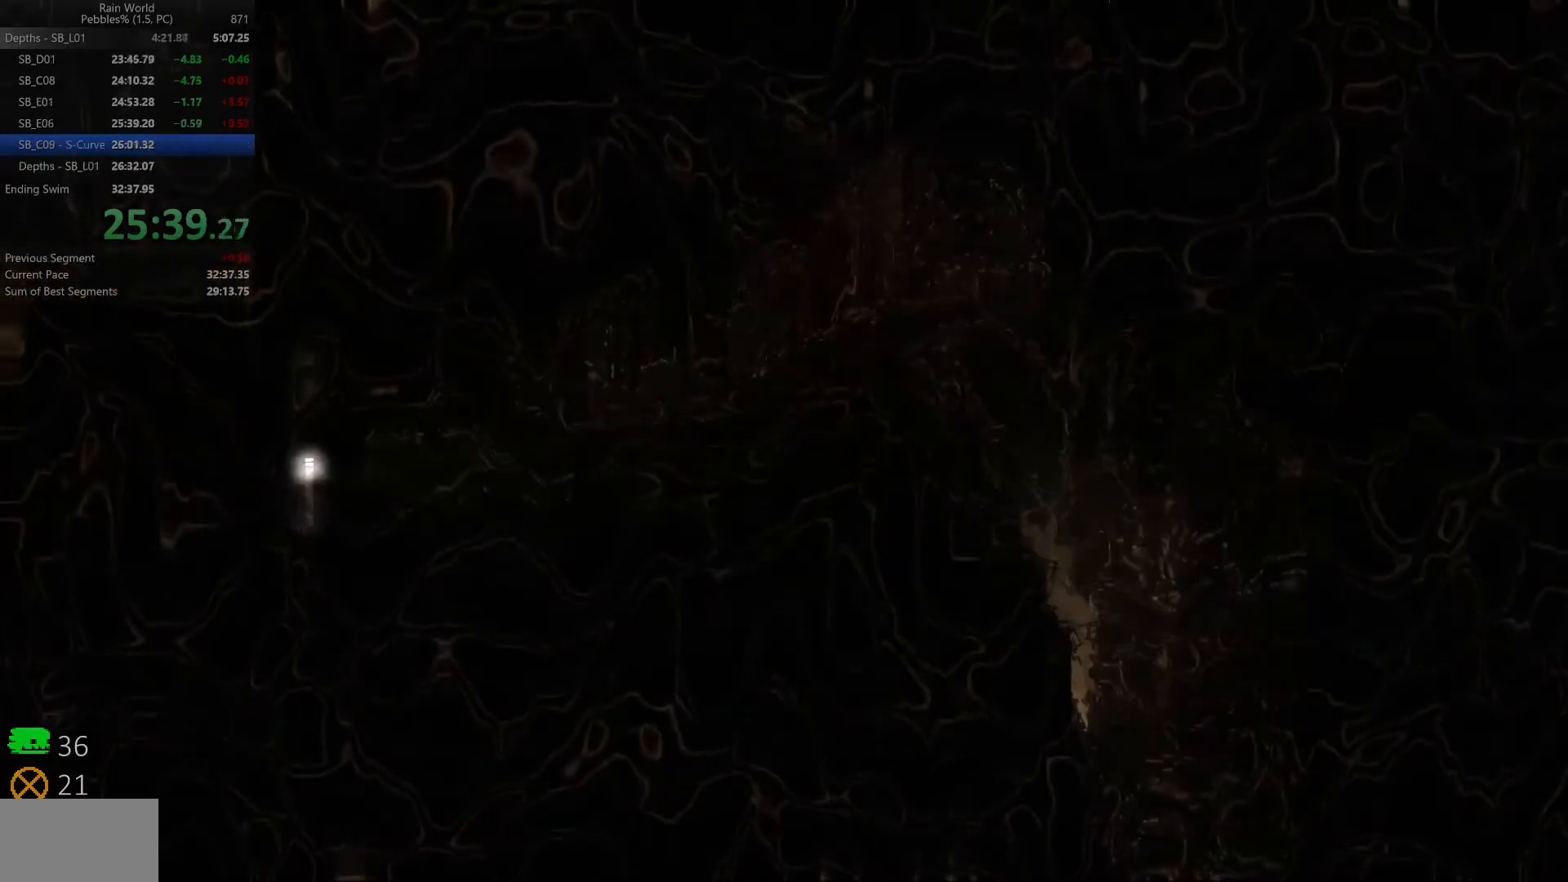
{"keys": ["right", "up"], "events": [[67, "z", "down"], [117, "z", "up"], [217, "z", "down"], [283, "z", "up"], [367, "z", "down"], [450, "z", "up"], [483, "up", "down"]]}
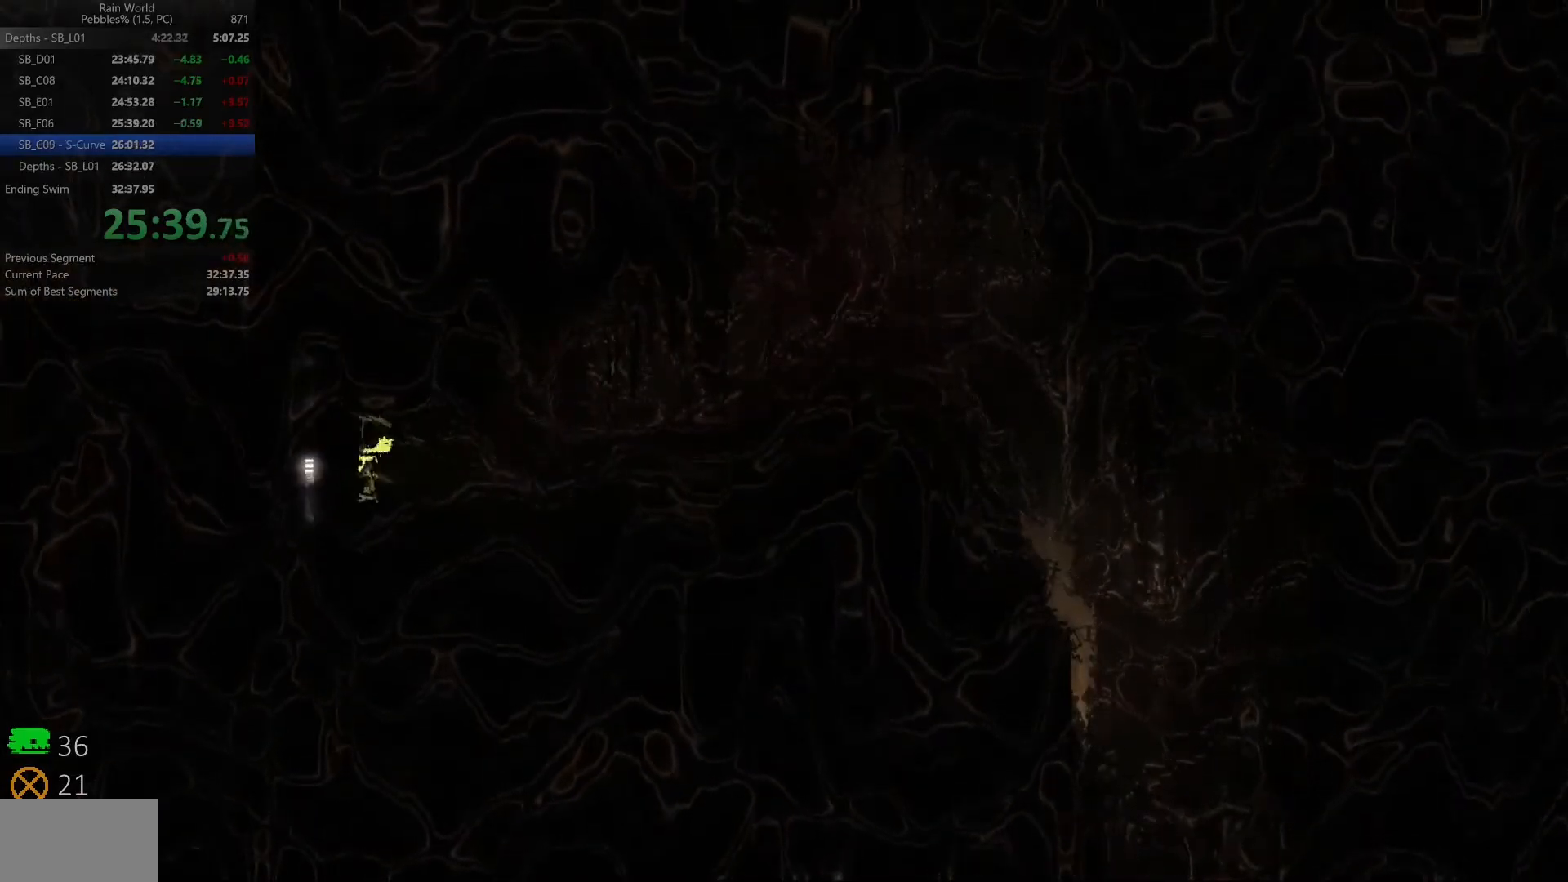
{"keys": ["right", "z"], "events": [[17, "z", "down"], [83, "up", "up"], [100, "z", "up"], [150, "up", "down"], [167, "z", "down"], [250, "up", "up"], [317, "up", "down"], [317, "z", "up"], [417, "up", "up"], [500, "z", "down"]]}
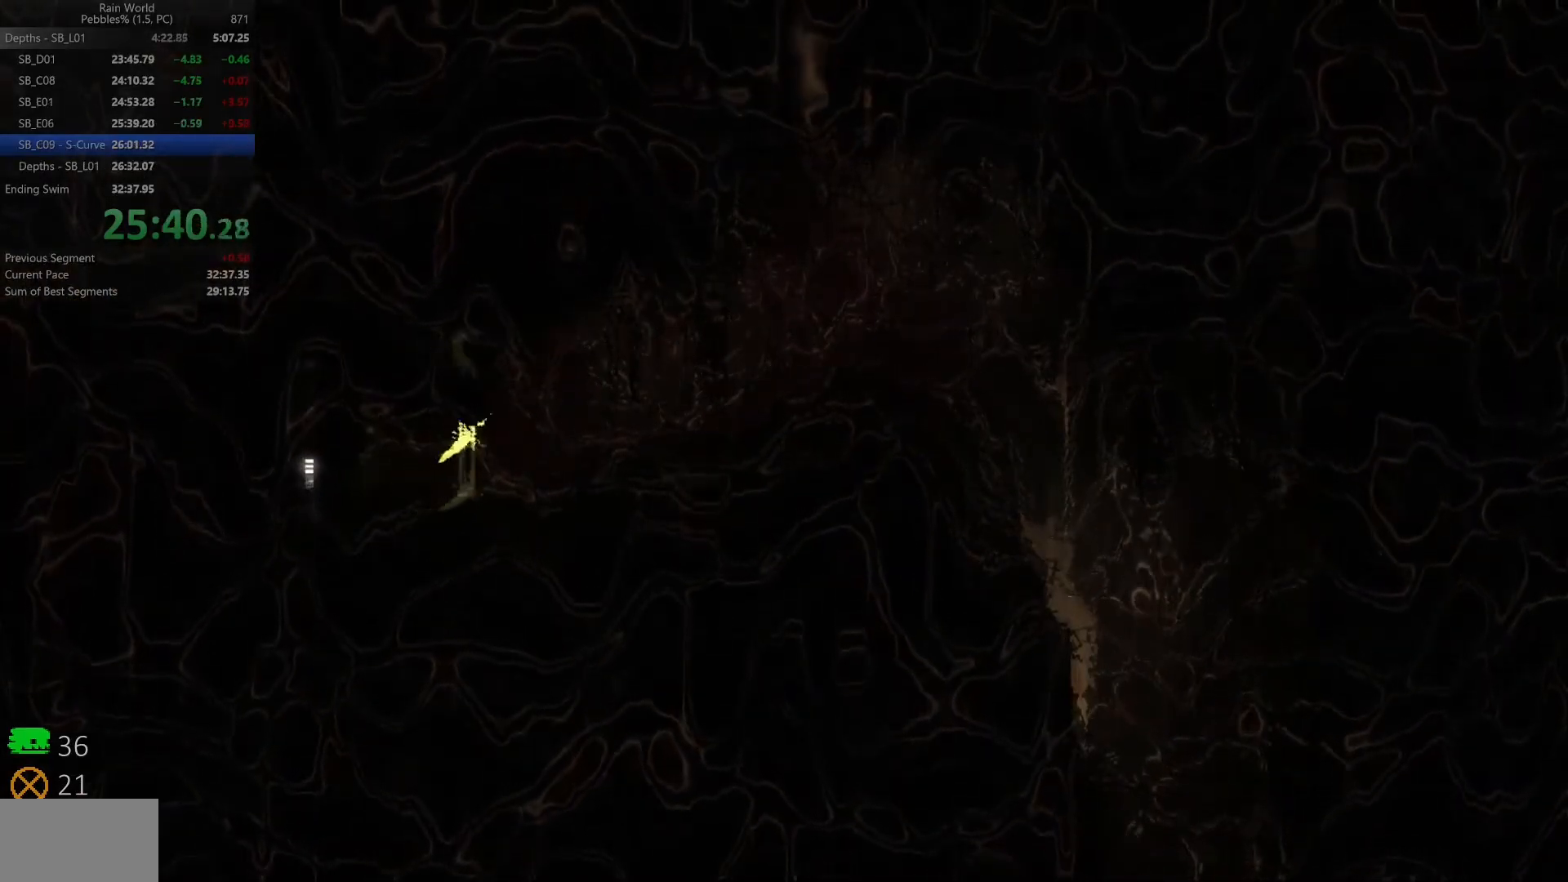
{"keys": ["right"], "events": [[383, "z", "up"]]}
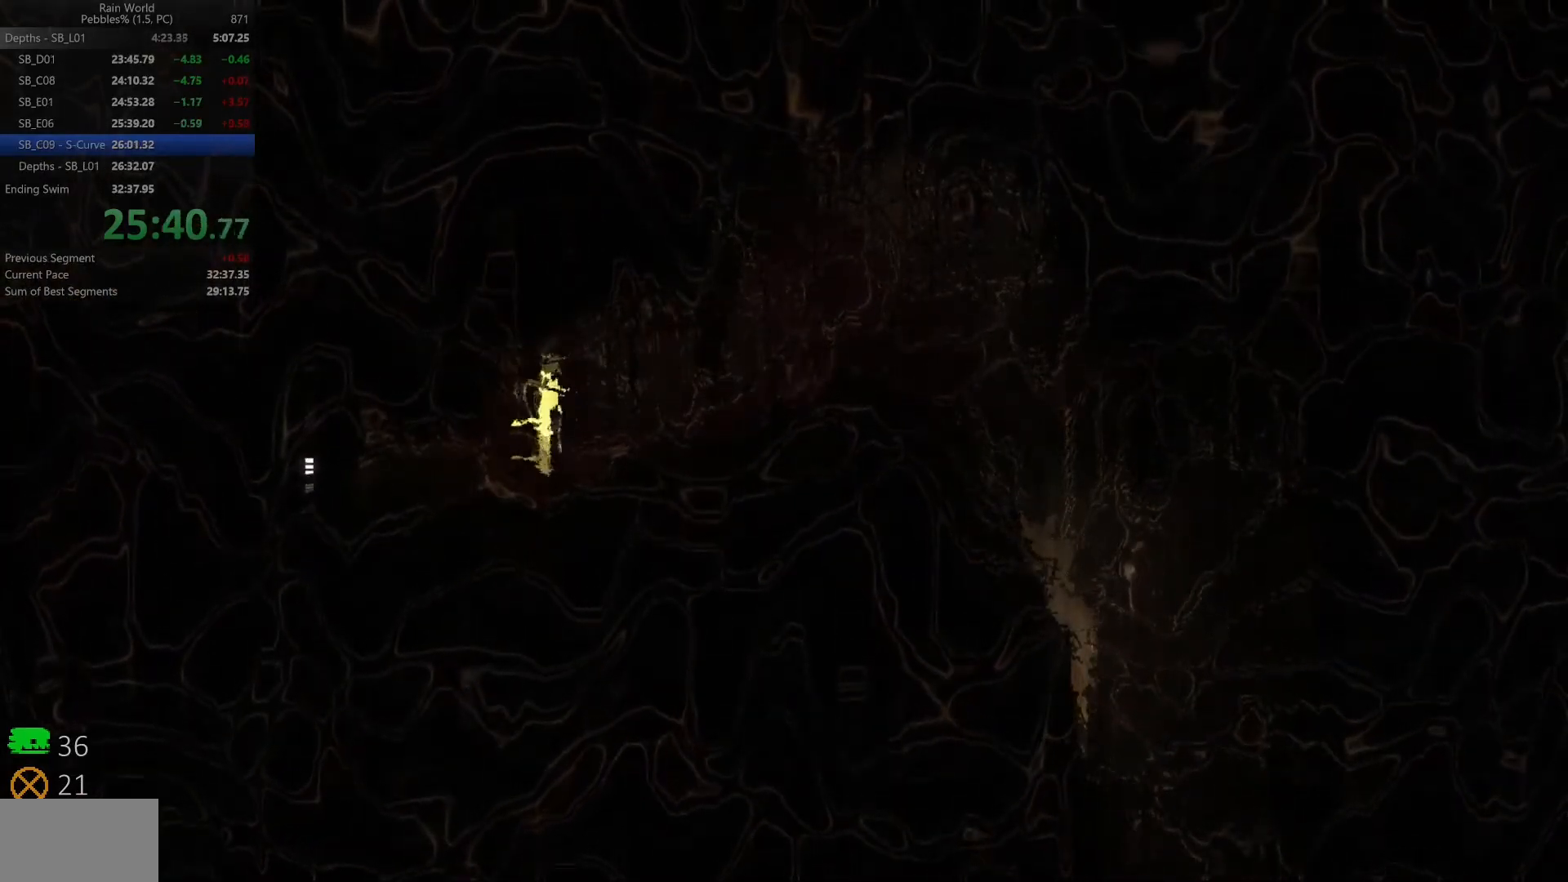
{"keys": ["right", "z"], "events": [[50, "up", "down"], [200, "up", "up"], [333, "z", "down"]]}
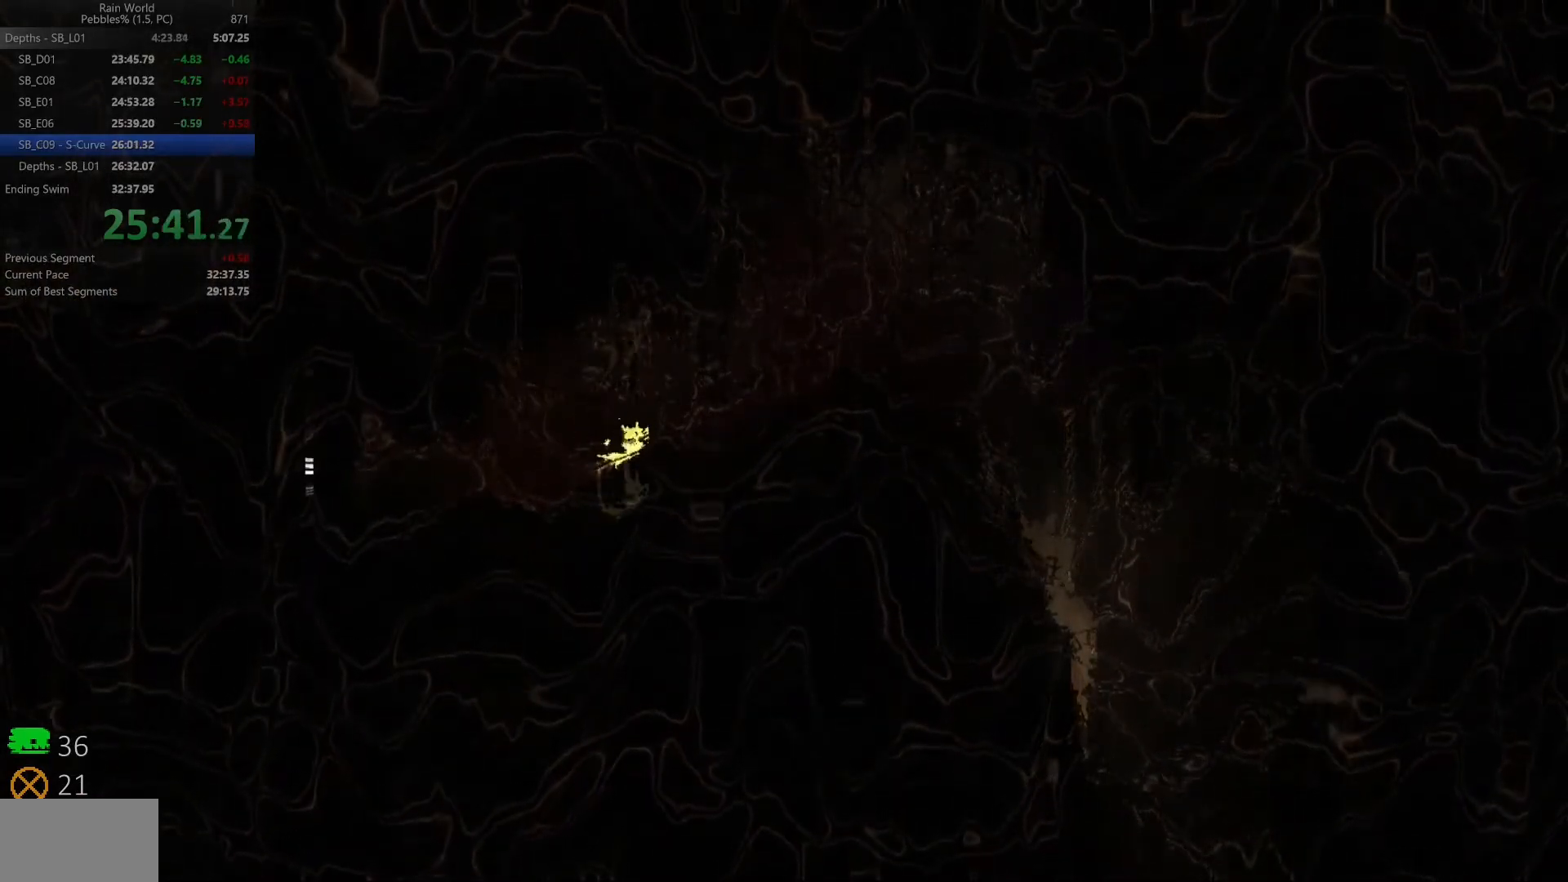
{"keys": ["right", "x", "z"], "events": [[400, "x", "down"]]}
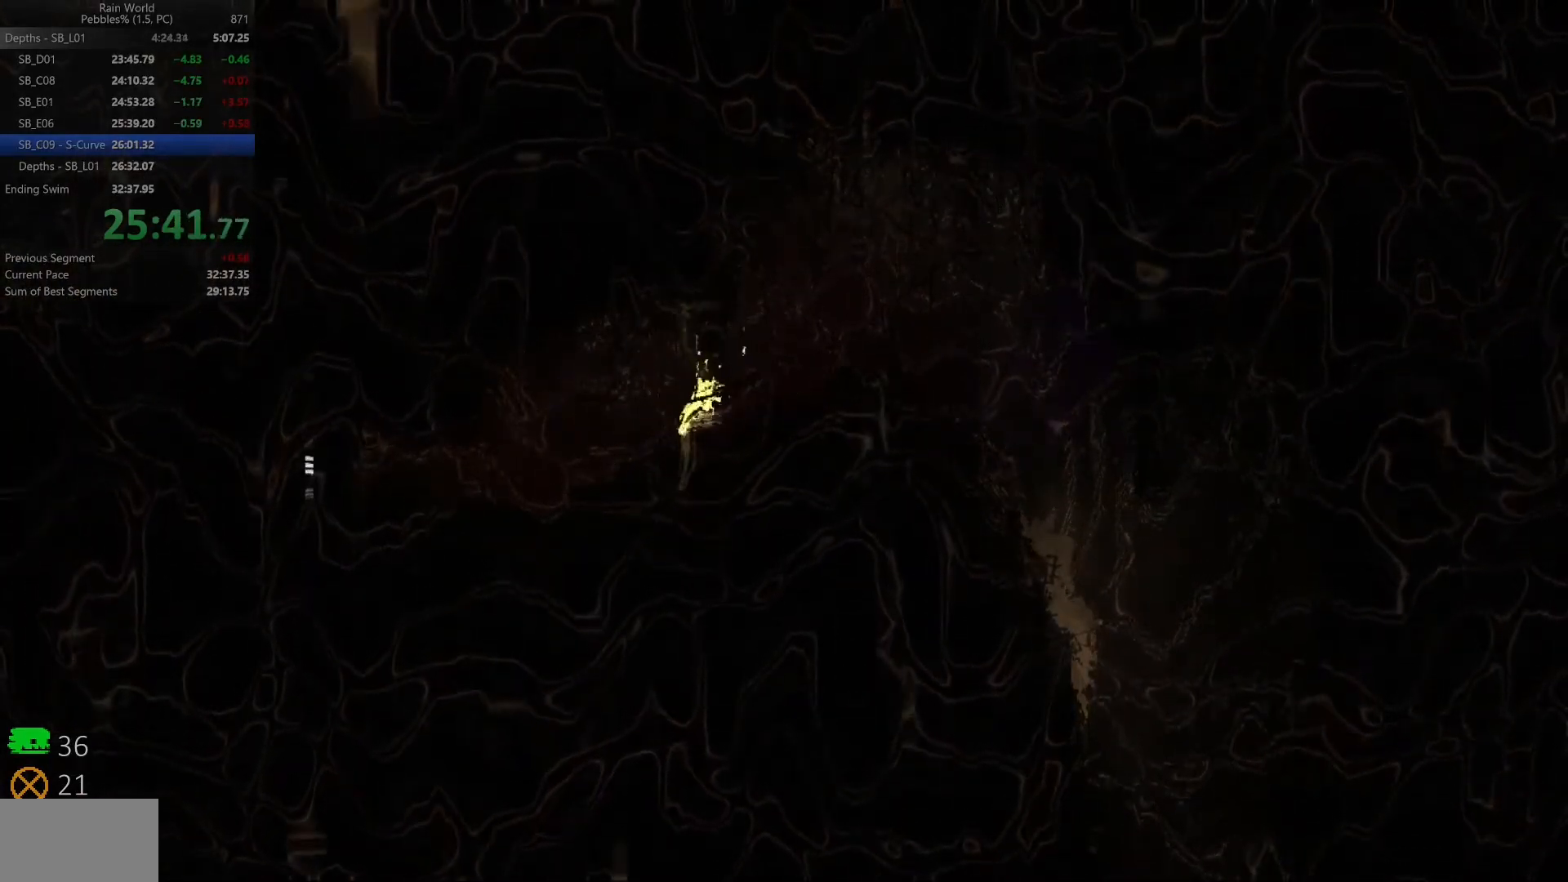
{"keys": ["right", "shift", "up", "z"], "events": [[233, "up", "down"], [233, "x", "up"], [233, "z", "up"], [300, "shift", "down"], [300, "z", "down"], [367, "up", "up"], [383, "shift", "up"], [417, "z", "up"], [450, "shift", "down"], [450, "up", "down"], [450, "z", "down"]]}
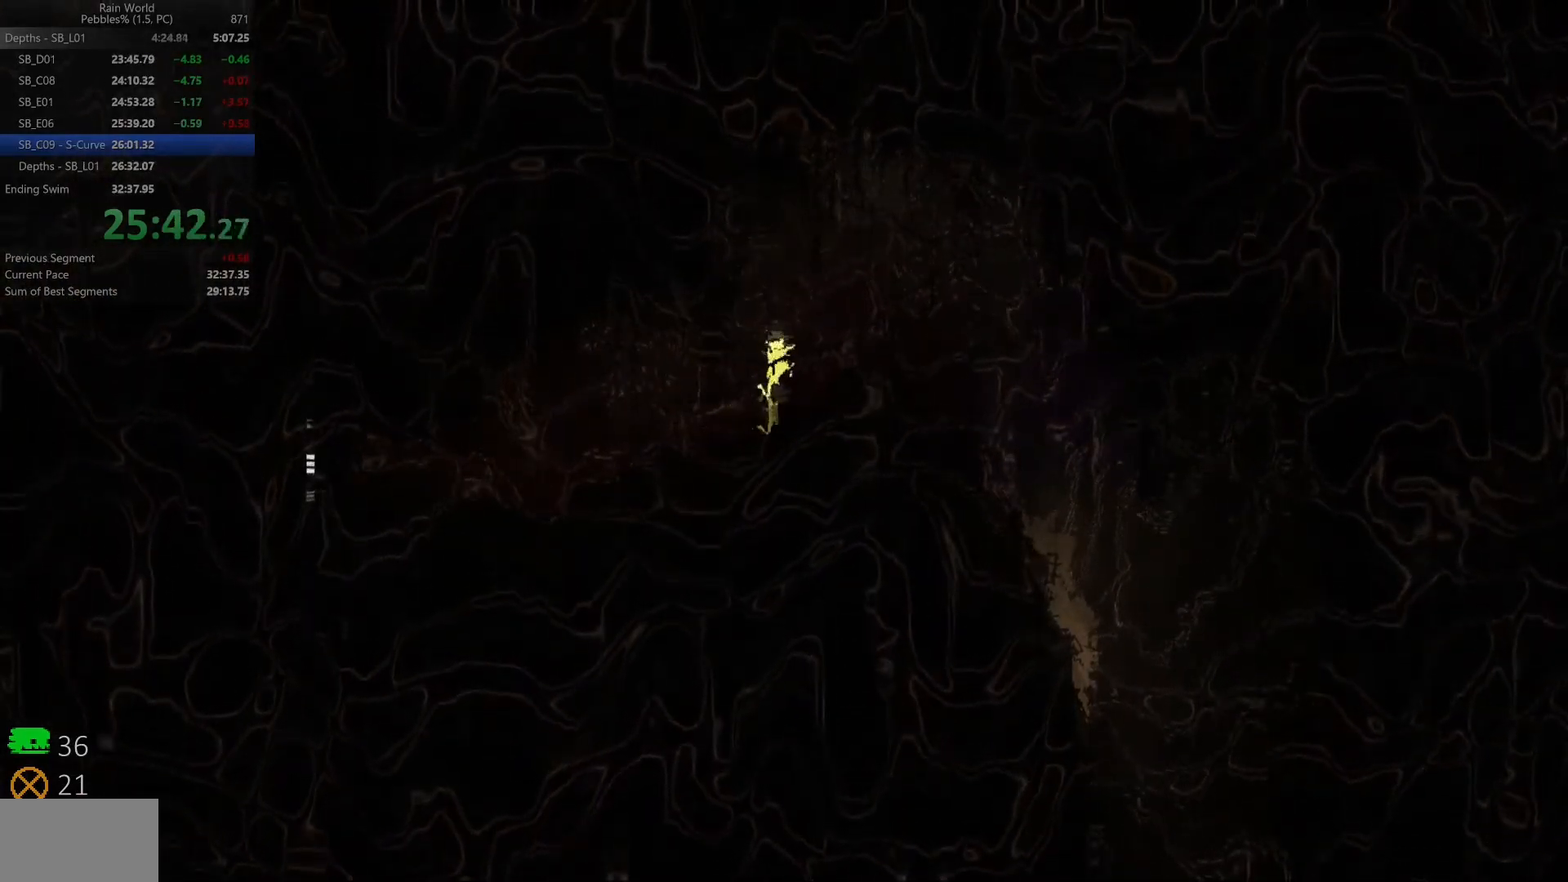
{"keys": ["right"], "events": [[50, "up", "up"], [67, "shift", "up"], [83, "z", "up"], [133, "shift", "down"], [133, "z", "down"], [367, "shift", "up"], [367, "z", "up"]]}
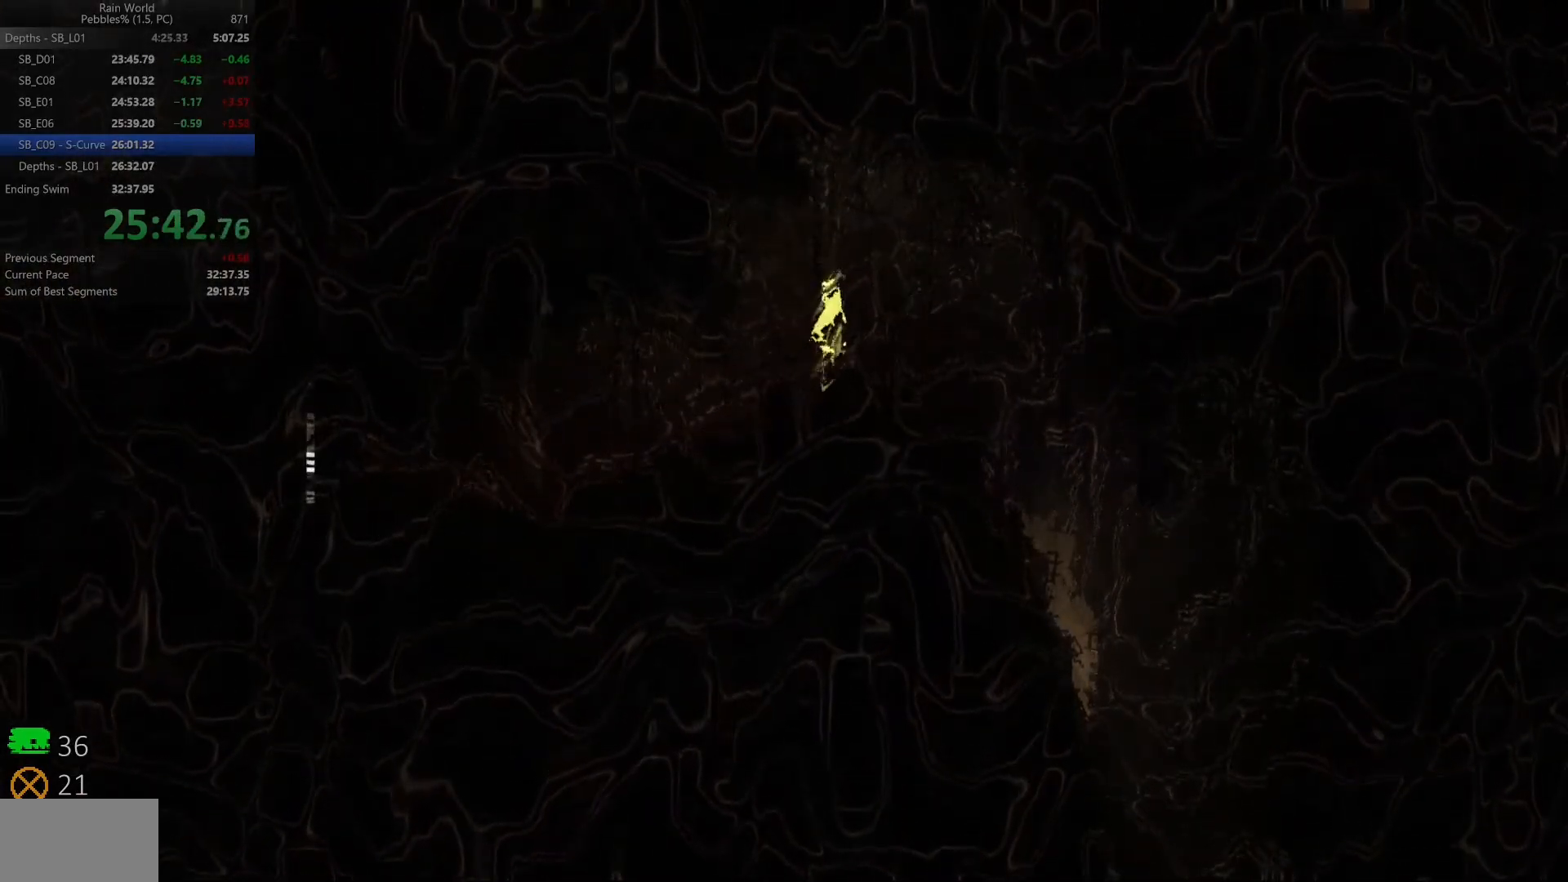
{"keys": ["right", "shift", "z"], "events": [[17, "shift", "down"], [167, "shift", "up"], [233, "shift", "down"], [283, "z", "down"], [350, "z", "up"], [367, "shift", "up"], [433, "shift", "down"], [450, "z", "down"]]}
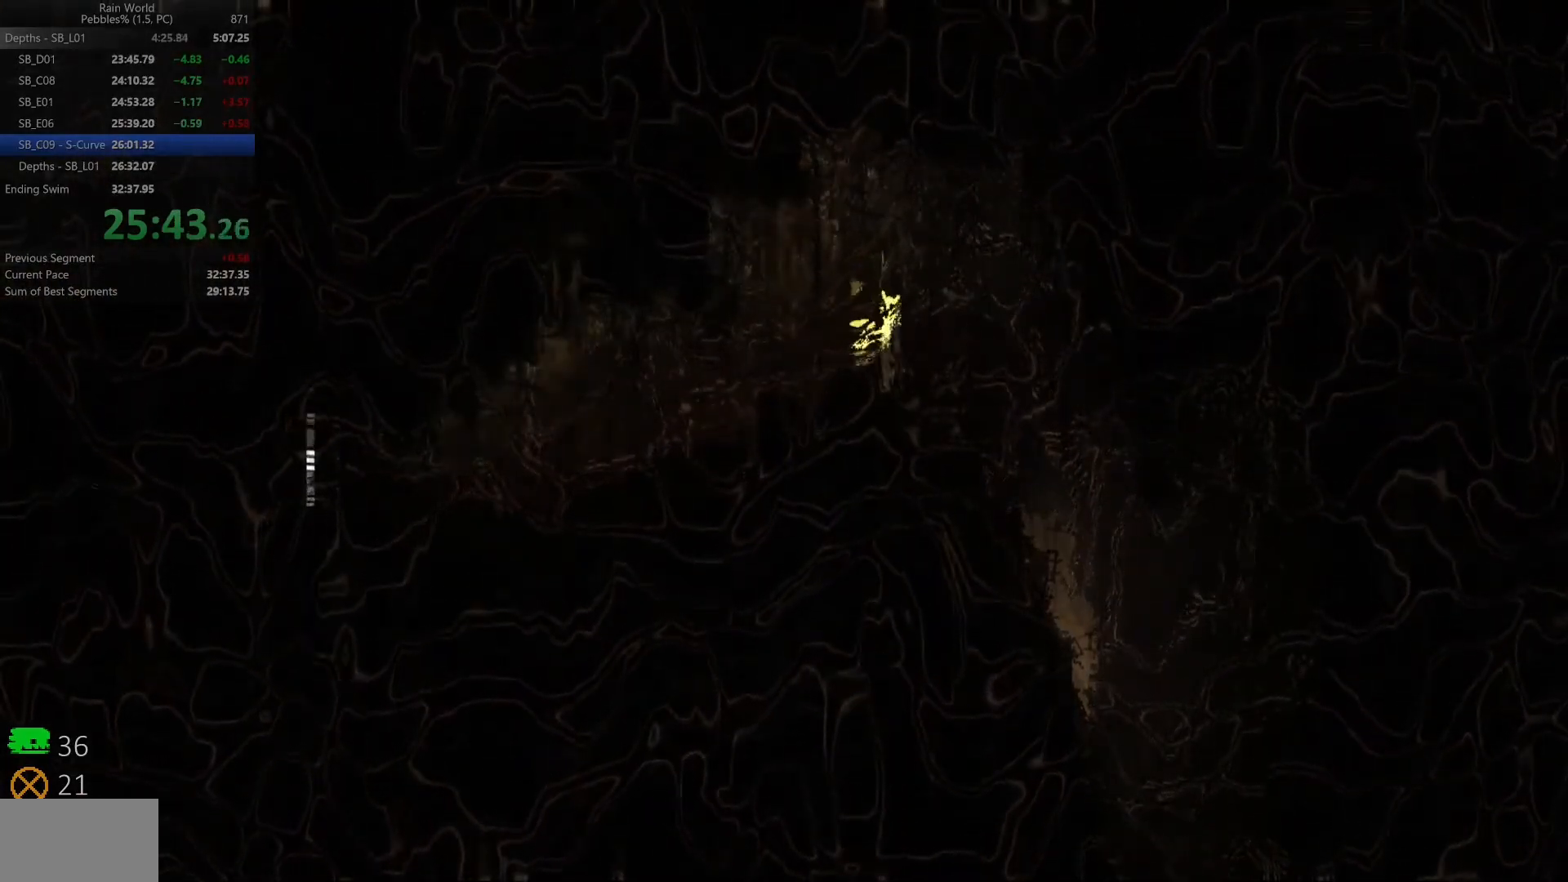
{"keys": ["right", "shift", "z"], "events": [[67, "shift", "up"], [67, "z", "up"], [150, "shift", "down"], [167, "z", "down"], [300, "shift", "up"], [300, "z", "up"], [367, "shift", "down"], [383, "z", "down"]]}
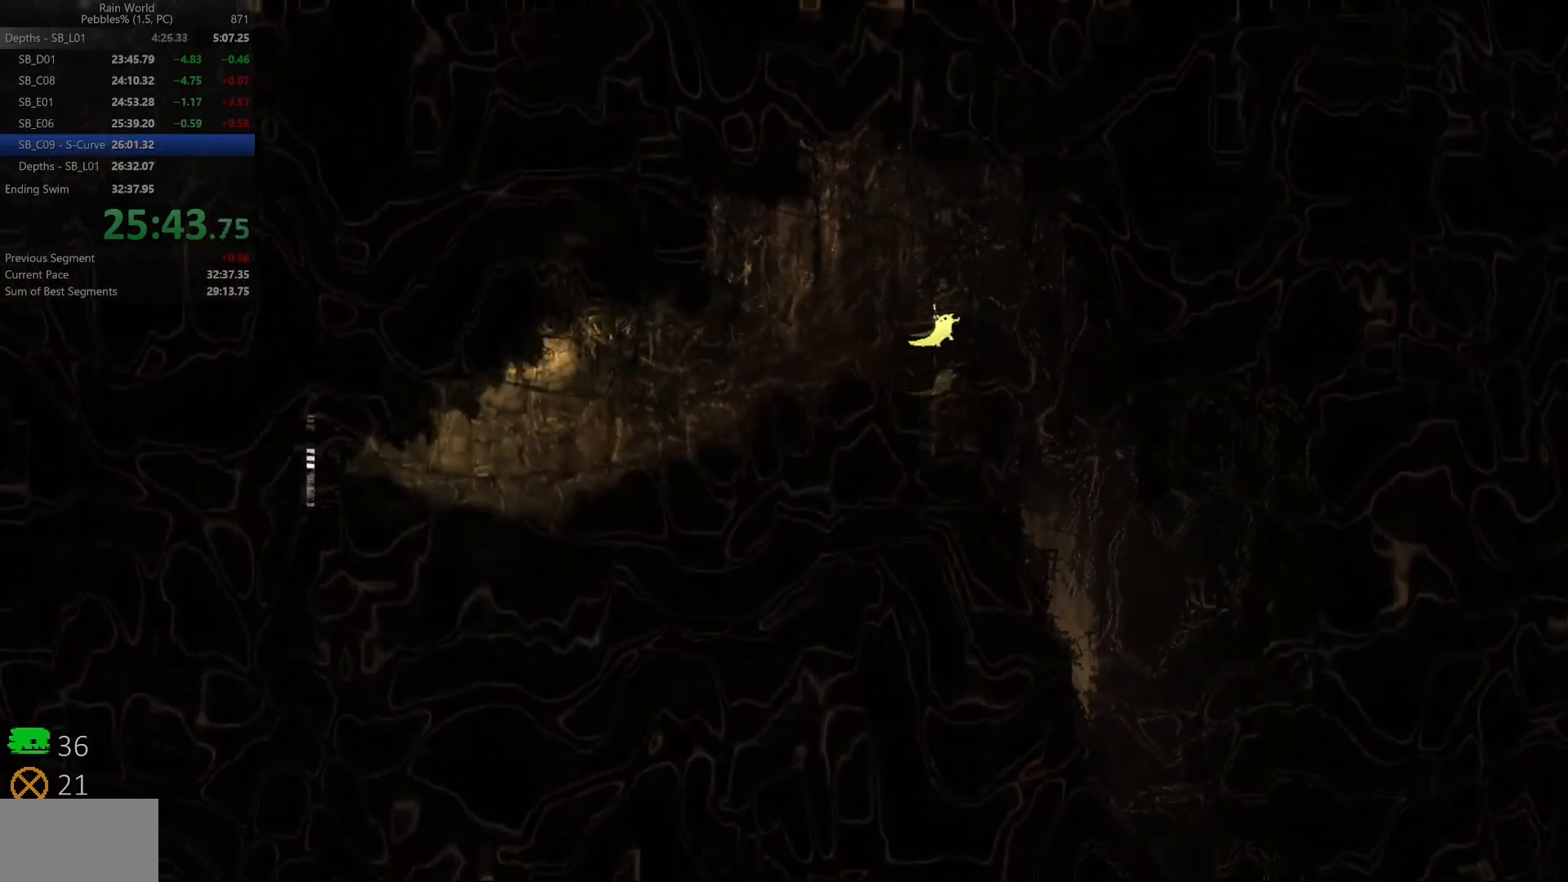
{"keys": ["right", "space"], "events": [[17, "shift", "up"], [17, "z", "up"], [150, "space", "down"]]}
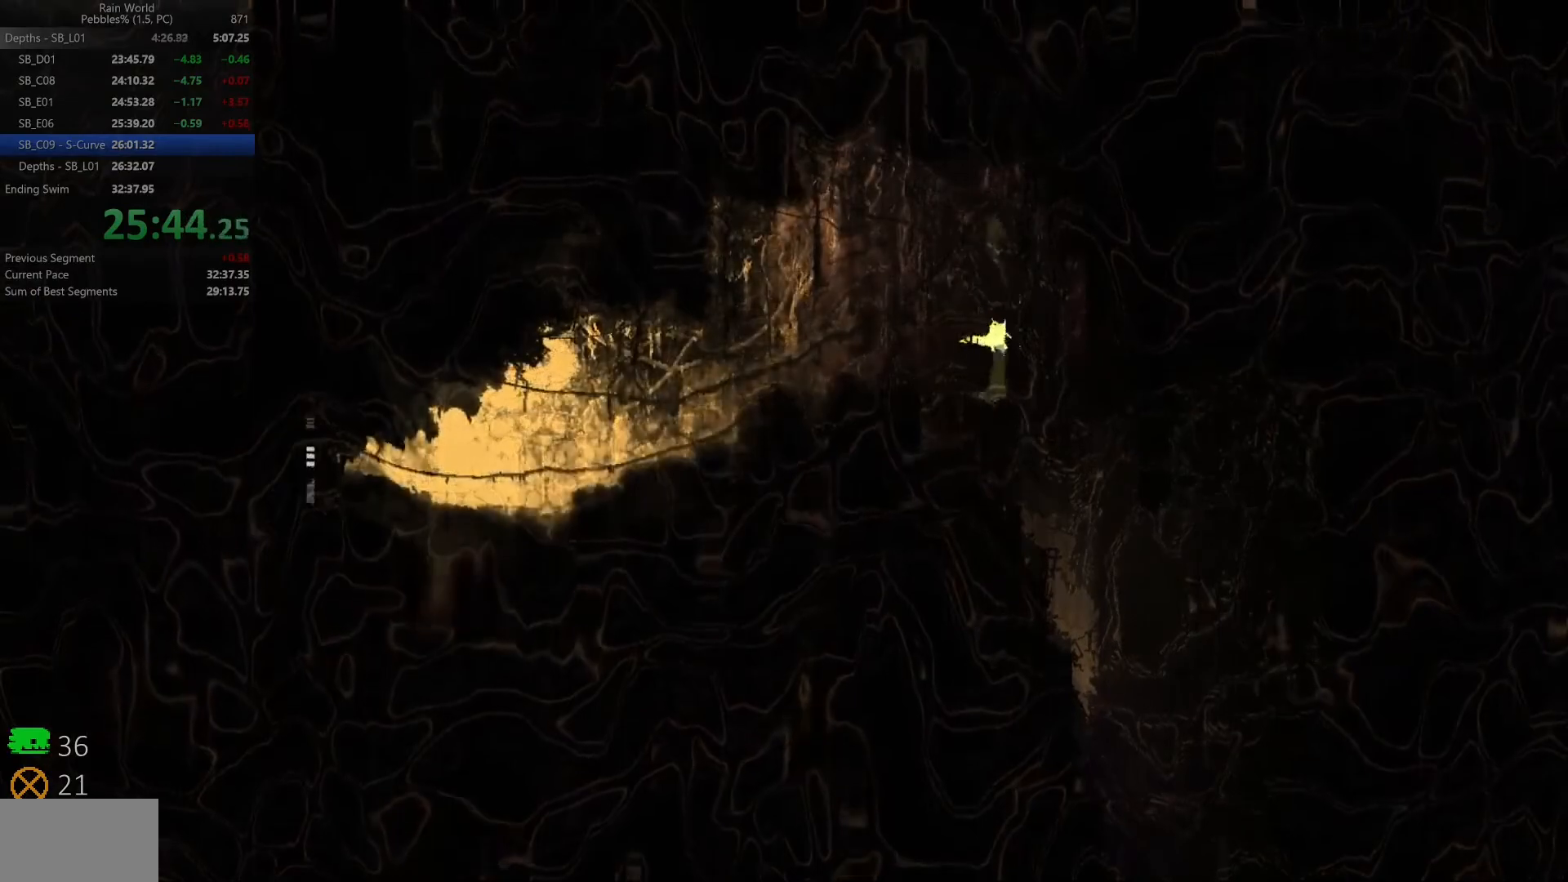
{"keys": ["space"], "events": [[300, "right", "up"], [367, "left", "down"], [450, "left", "up"]]}
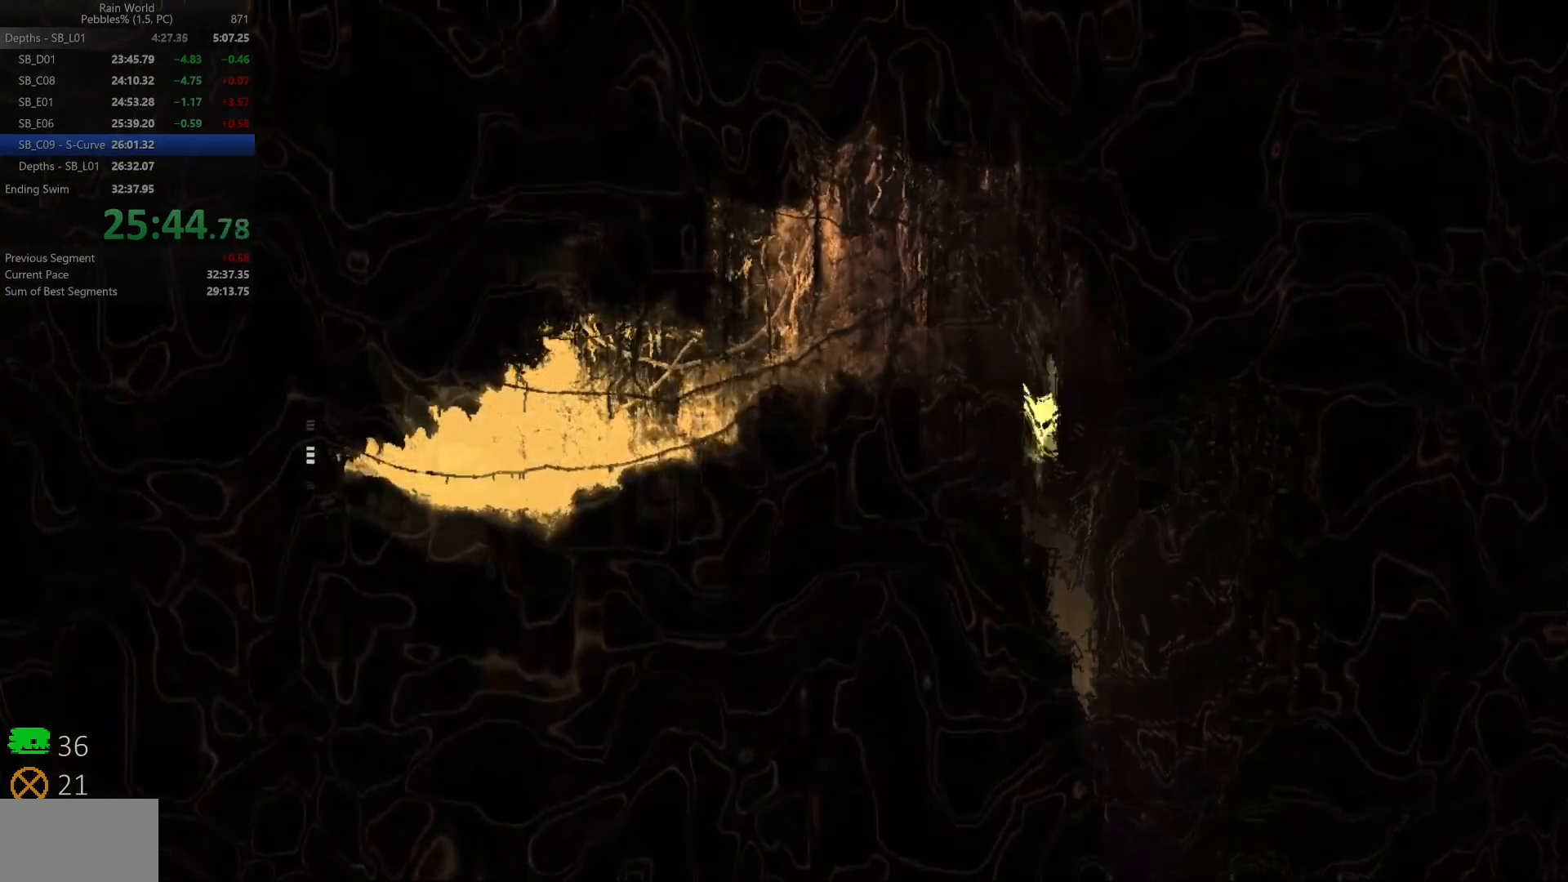
{"keys": ["right", "space"], "events": [[50, "right", "down"]]}
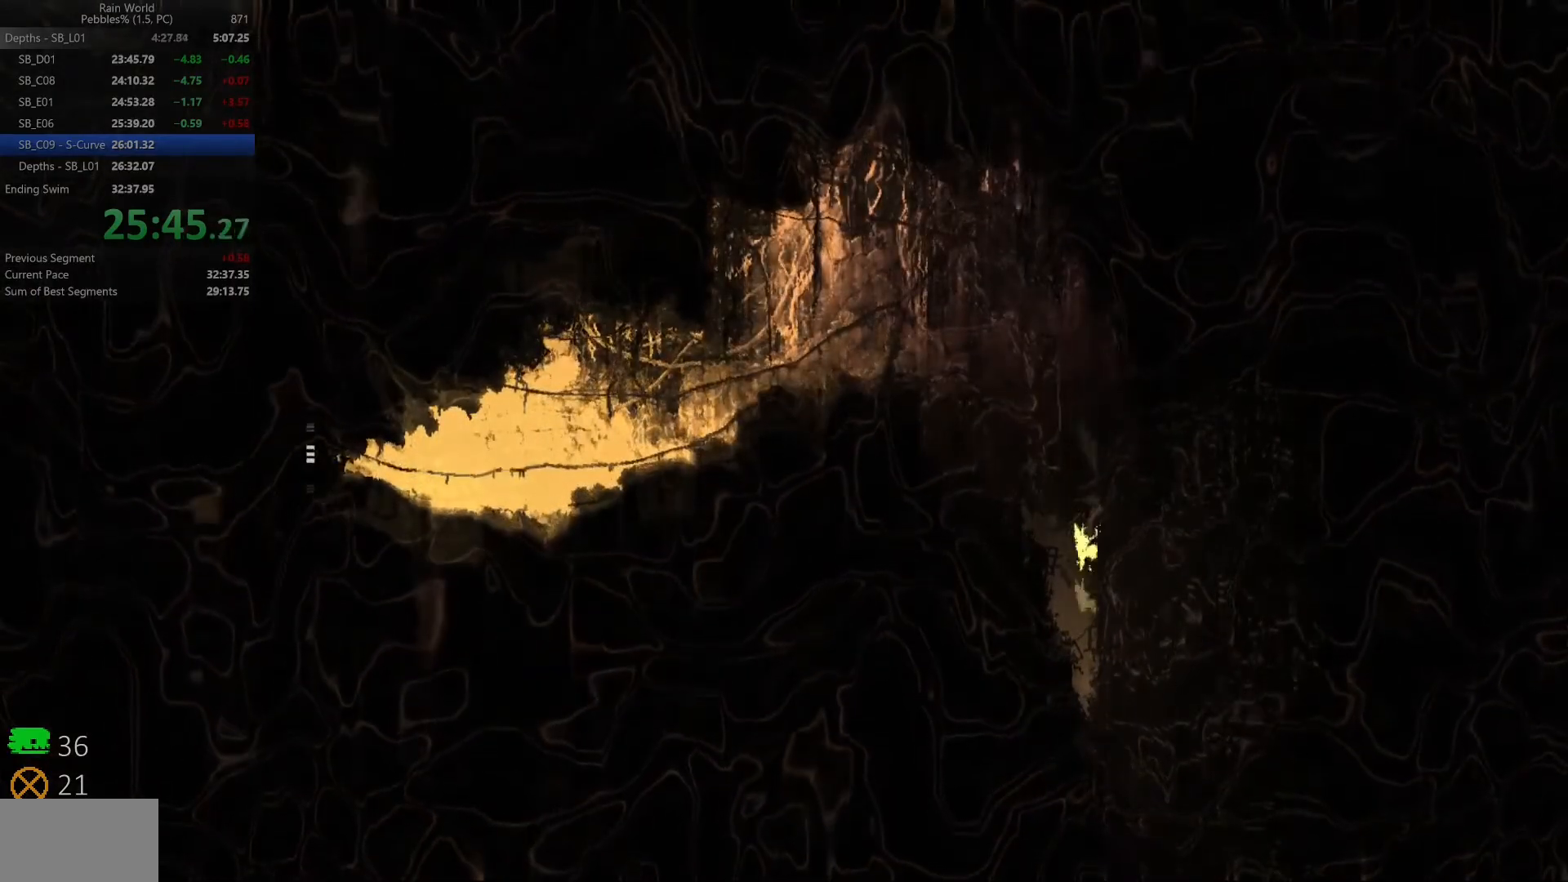
{"keys": ["left", "space"], "events": [[117, "right", "up"], [400, "left", "down"]]}
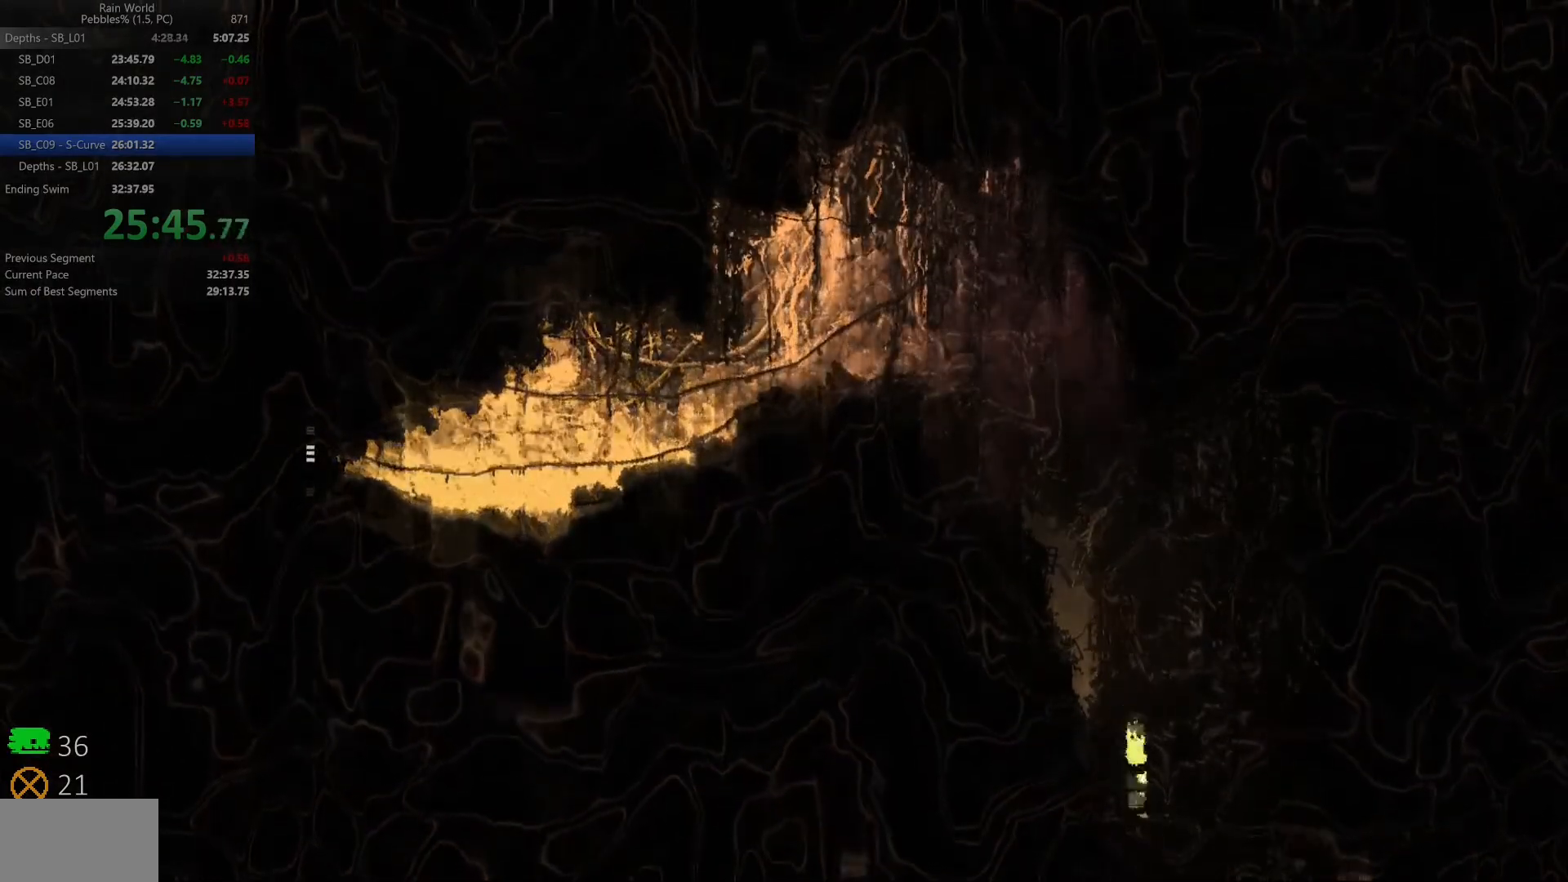
{"keys": ["left", "space"], "events": [[67, "left", "up"], [200, "left", "down"], [400, "z", "down"], [483, "z", "up"]]}
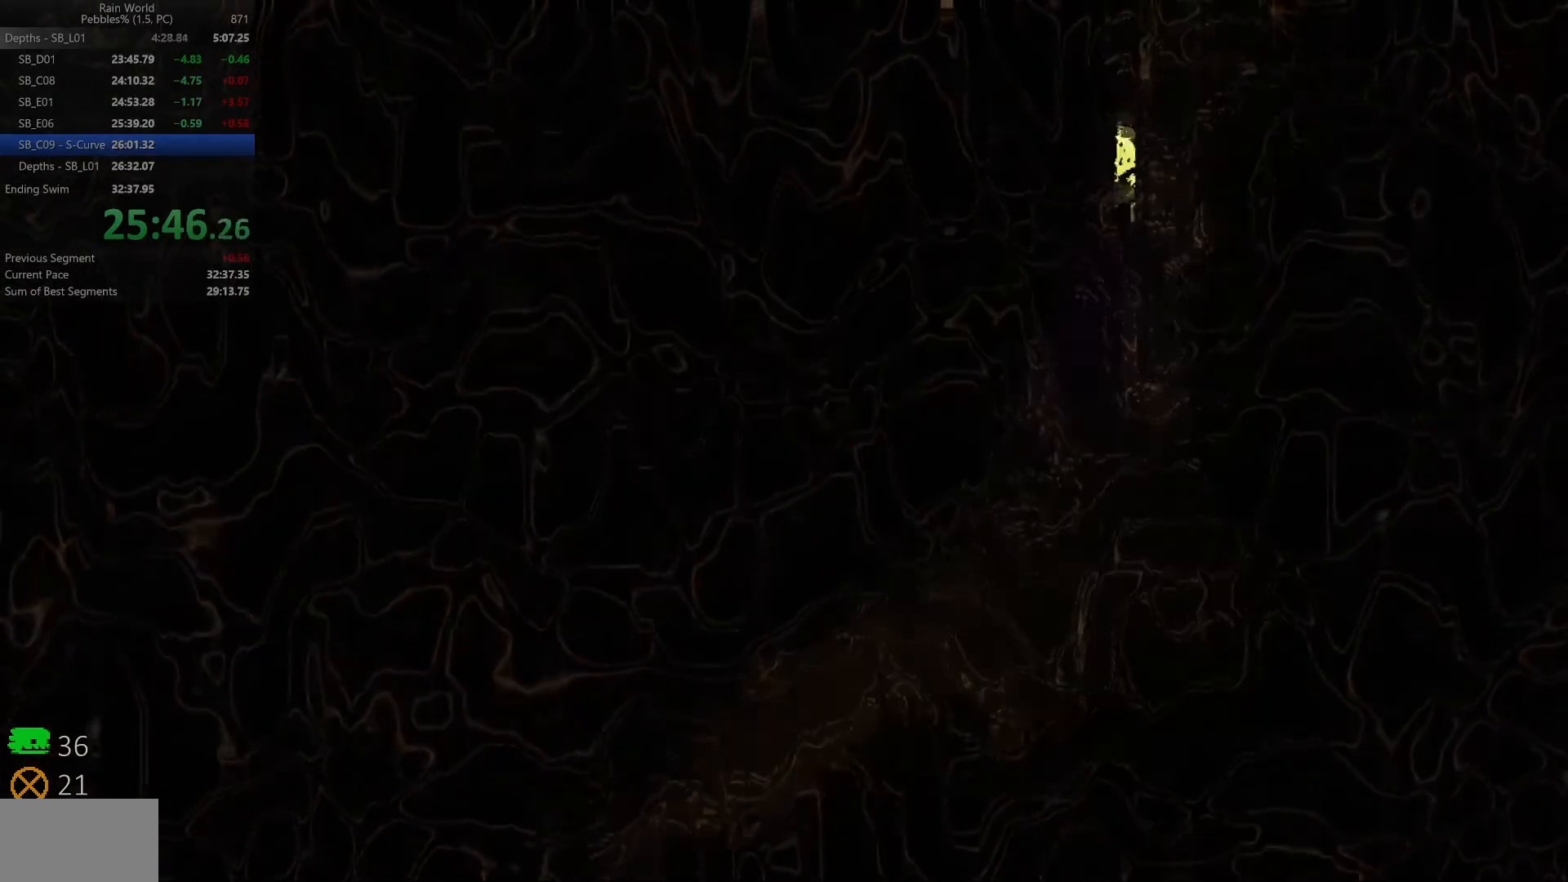
{"keys": ["left", "space", "z"], "events": [[50, "z", "down"], [117, "z", "up"], [183, "z", "down"], [267, "z", "up"], [317, "z", "down"], [400, "z", "up"], [483, "z", "down"]]}
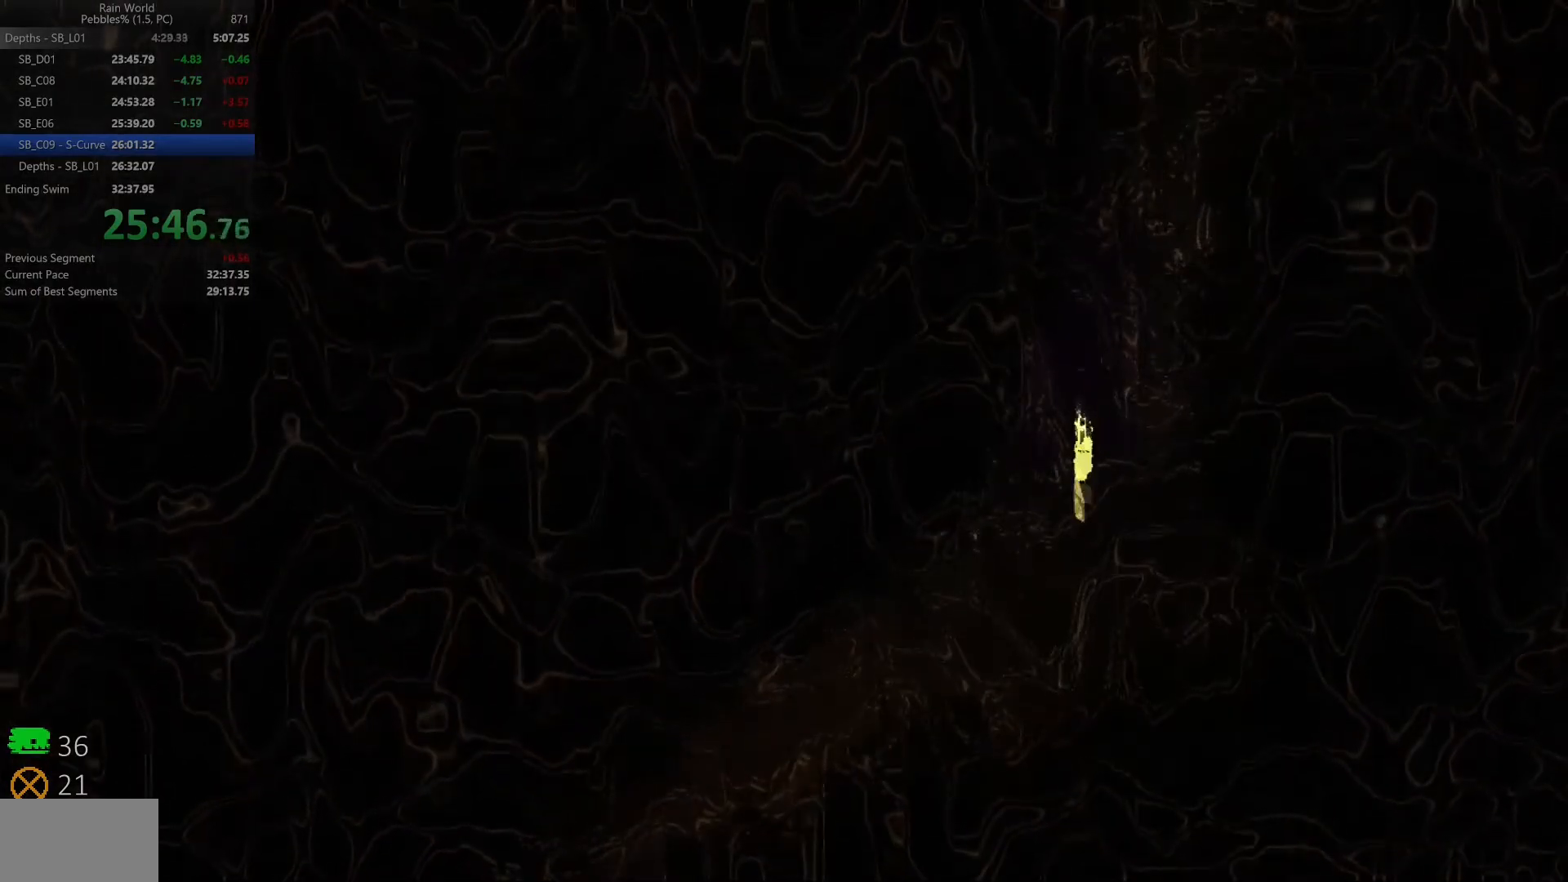
{"keys": ["left", "space", "up", "z"], "events": [[50, "z", "up"], [100, "z", "down"], [183, "z", "up"], [233, "z", "down"], [317, "z", "up"], [367, "z", "down"], [433, "z", "up"], [450, "space", "up"], [483, "space", "down"], [500, "up", "down"], [500, "z", "down"]]}
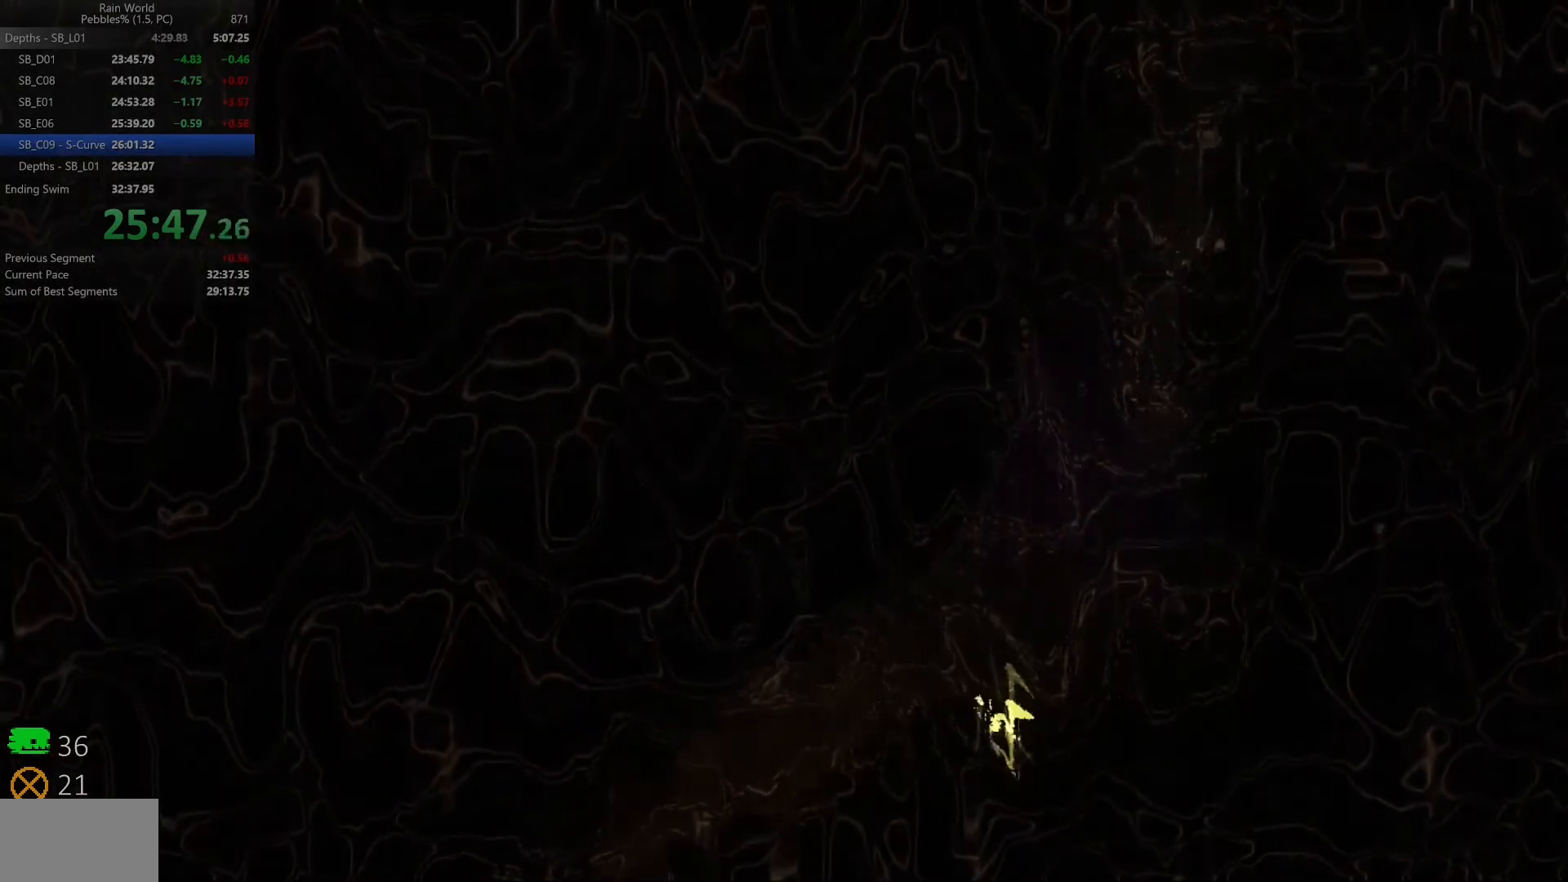
{"keys": ["left", "shift", "z"], "events": [[67, "z", "up"], [100, "space", "up"], [117, "space", "down"], [117, "up", "up"], [117, "z", "down"], [183, "up", "down"], [200, "z", "up"], [250, "space", "up"], [267, "z", "down"], [300, "up", "up"], [383, "up", "down"], [383, "z", "up"], [417, "shift", "down"], [417, "z", "down"], [483, "up", "up"]]}
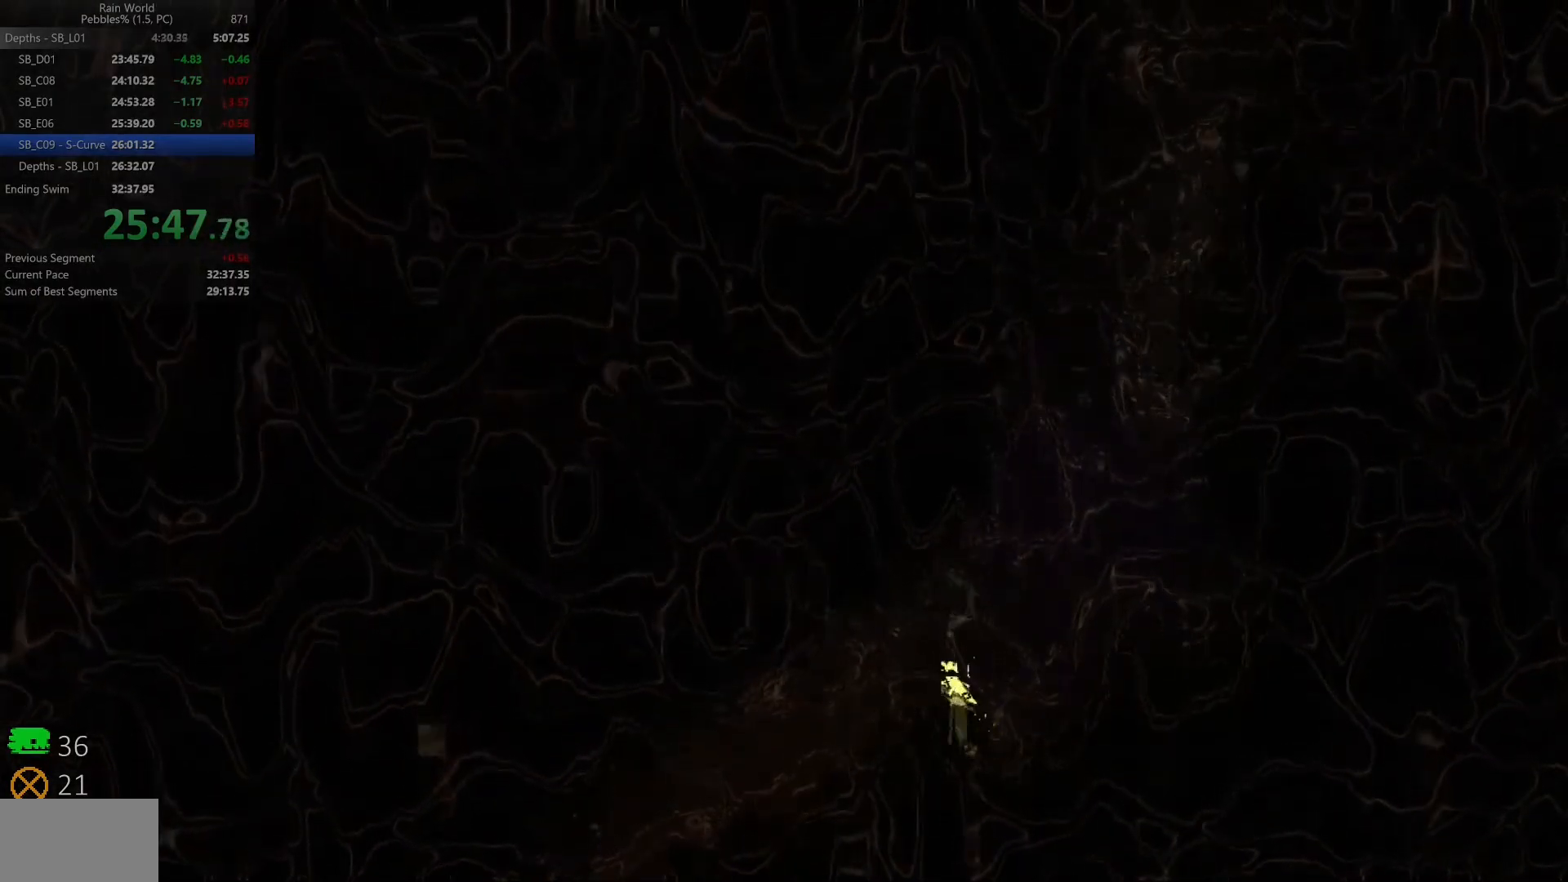
{"keys": ["left", "shift"], "events": [[33, "shift", "up"], [33, "z", "up"], [50, "up", "down"], [100, "shift", "down"], [100, "z", "down"], [167, "up", "up"], [200, "z", "up"], [217, "shift", "up"], [300, "shift", "down"], [417, "shift", "up"], [467, "shift", "down"]]}
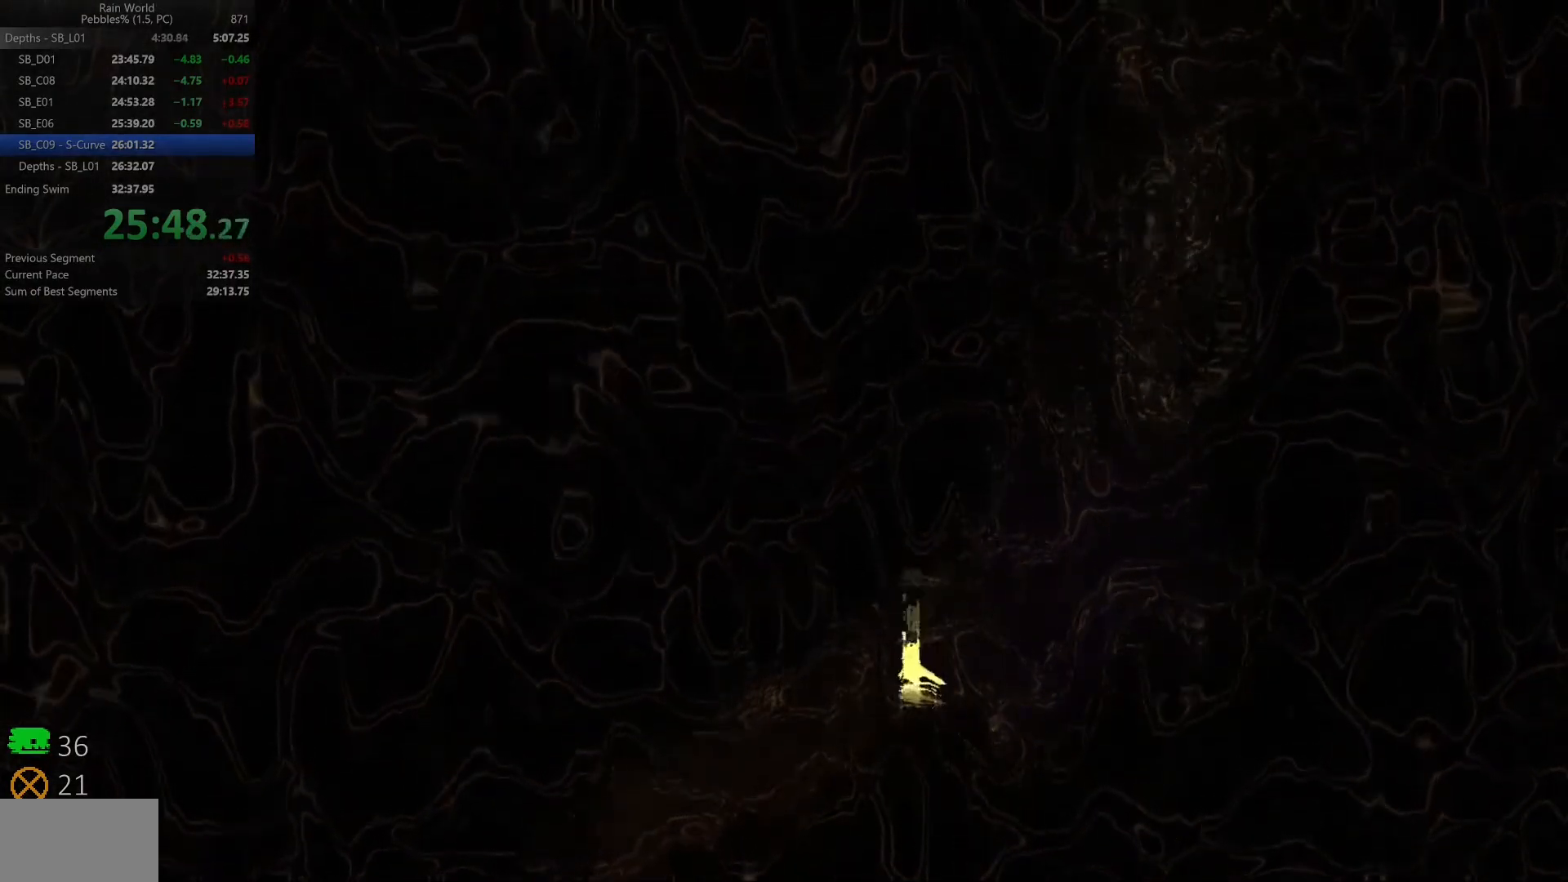
{"keys": ["left", "shift"], "events": [[83, "shift", "up"], [133, "shift", "down"], [300, "z", "down"], [383, "shift", "up"], [383, "z", "up"], [500, "shift", "down"]]}
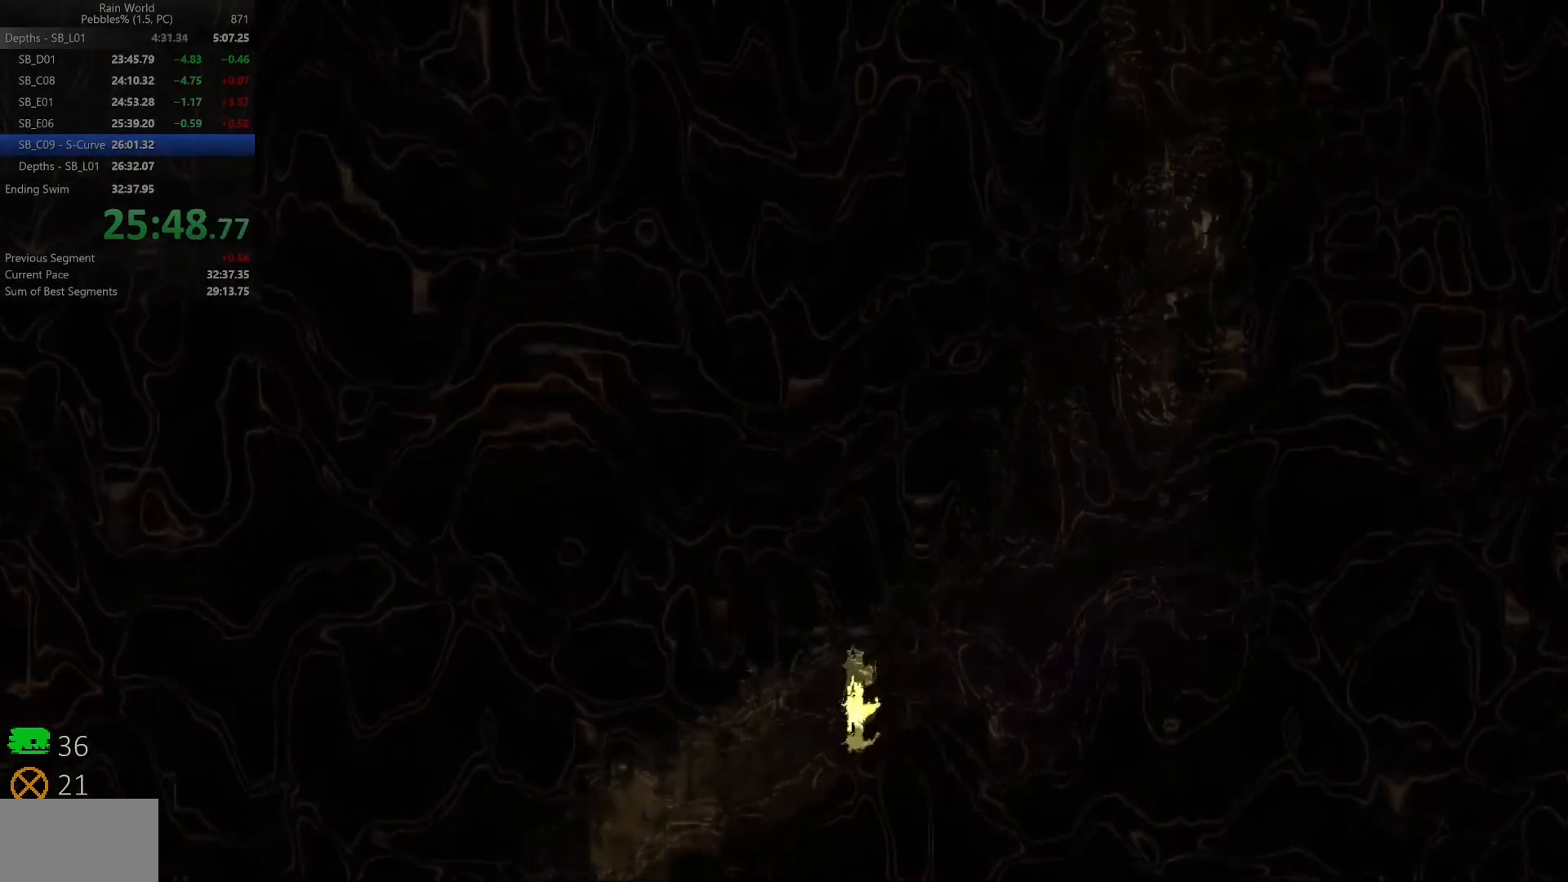
{"keys": ["left", "shift"], "events": [[117, "shift", "up"], [183, "shift", "down"], [300, "shift", "up"], [483, "shift", "down"]]}
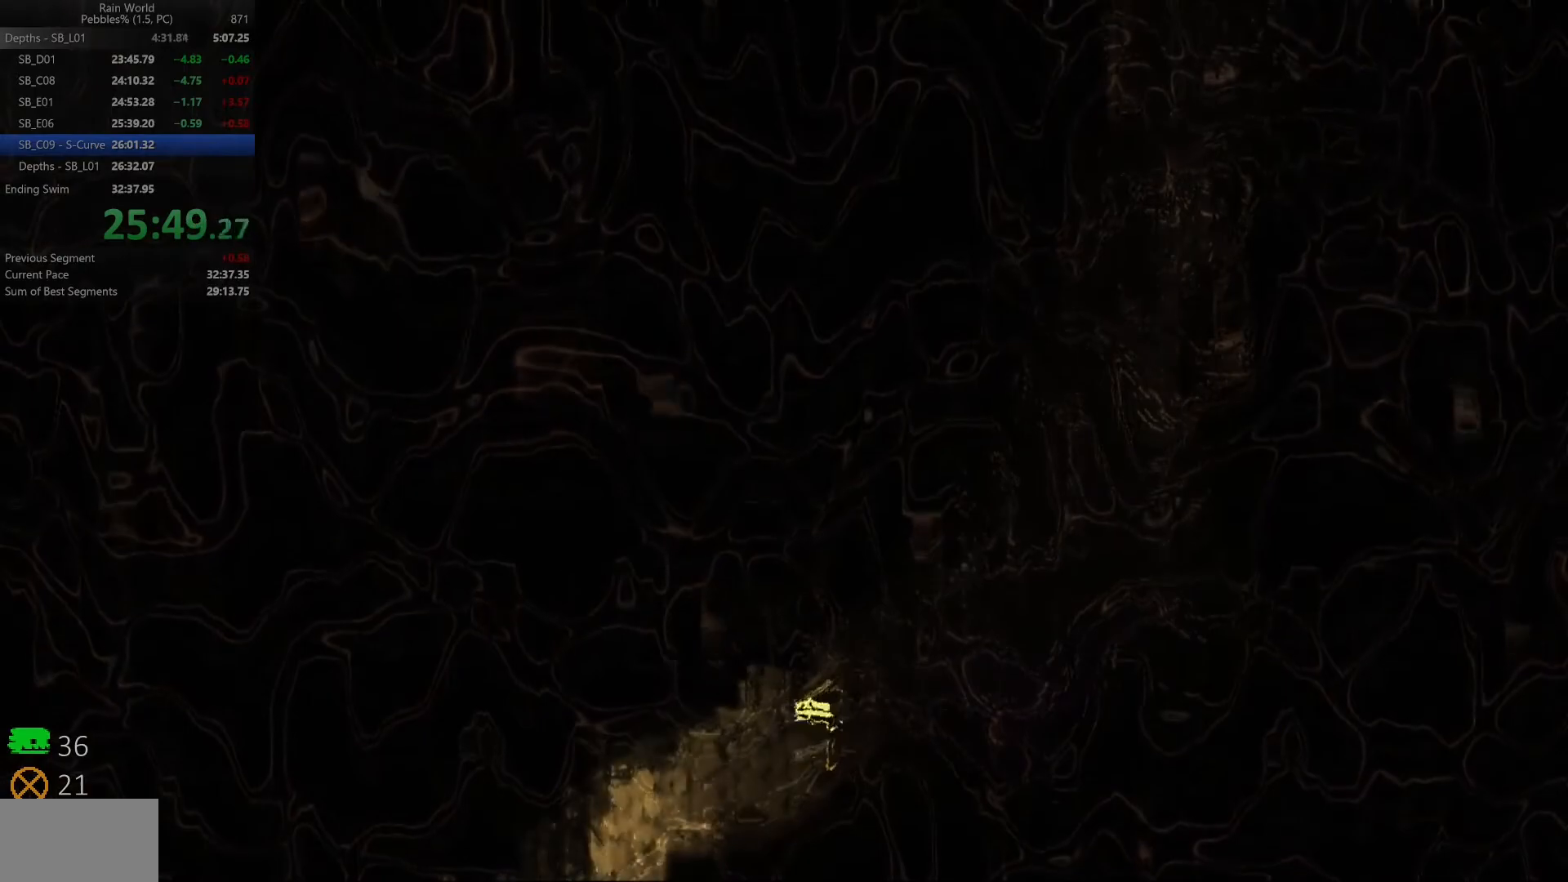
{"keys": ["left", "shift"], "events": [[217, "shift", "up"], [267, "shift", "down"], [383, "shift", "up"], [450, "shift", "down"]]}
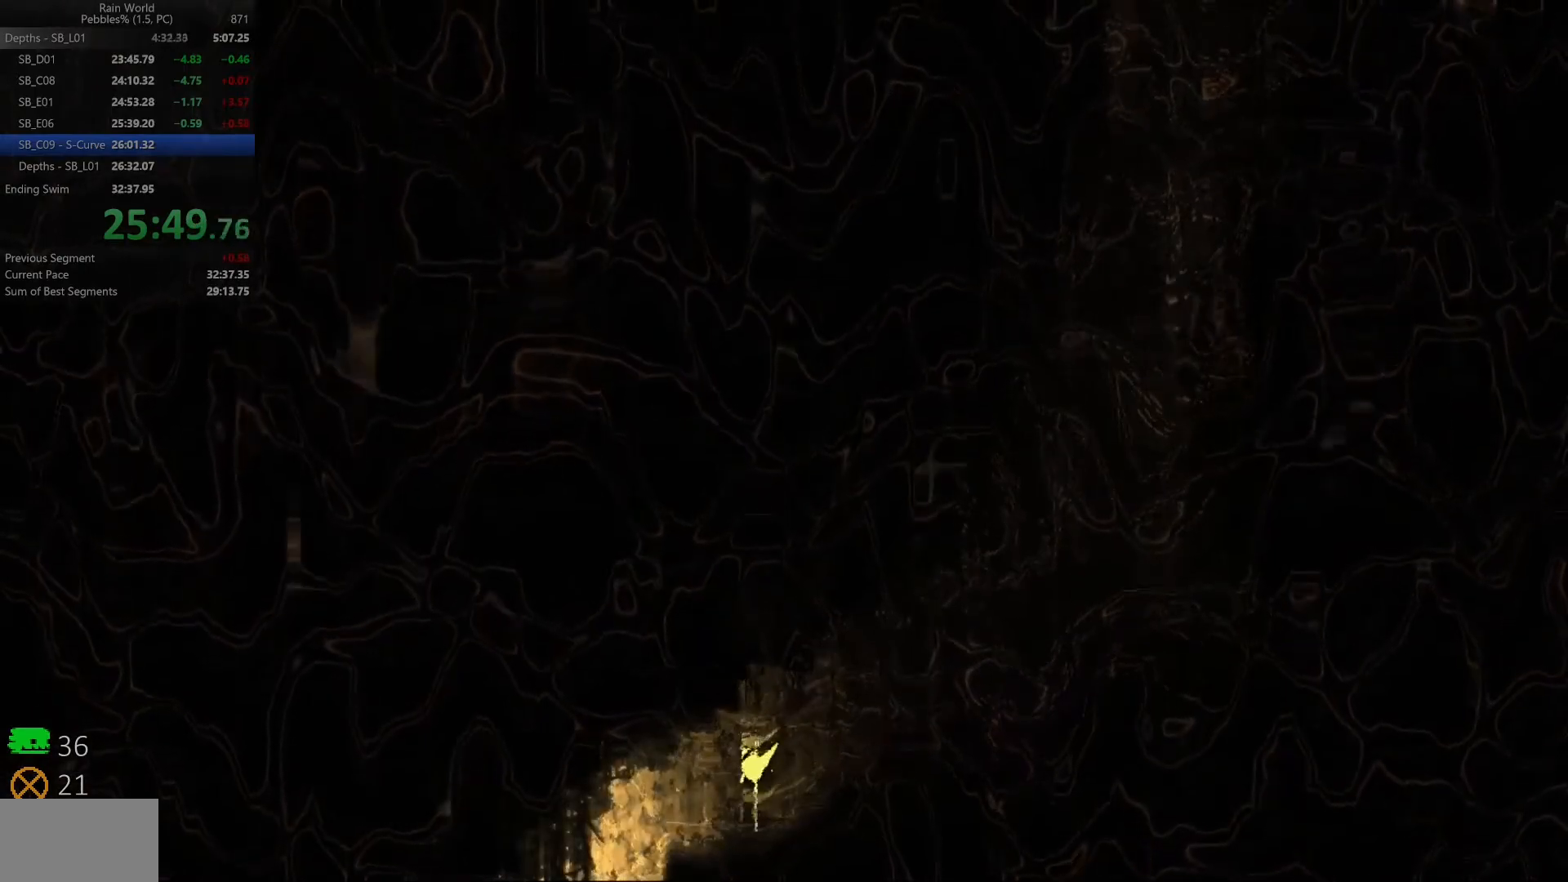
{"keys": ["left", "shift"], "events": [[33, "z", "down"], [133, "z", "up"], [150, "shift", "up"], [200, "shift", "down"], [350, "shift", "up"], [433, "shift", "down"]]}
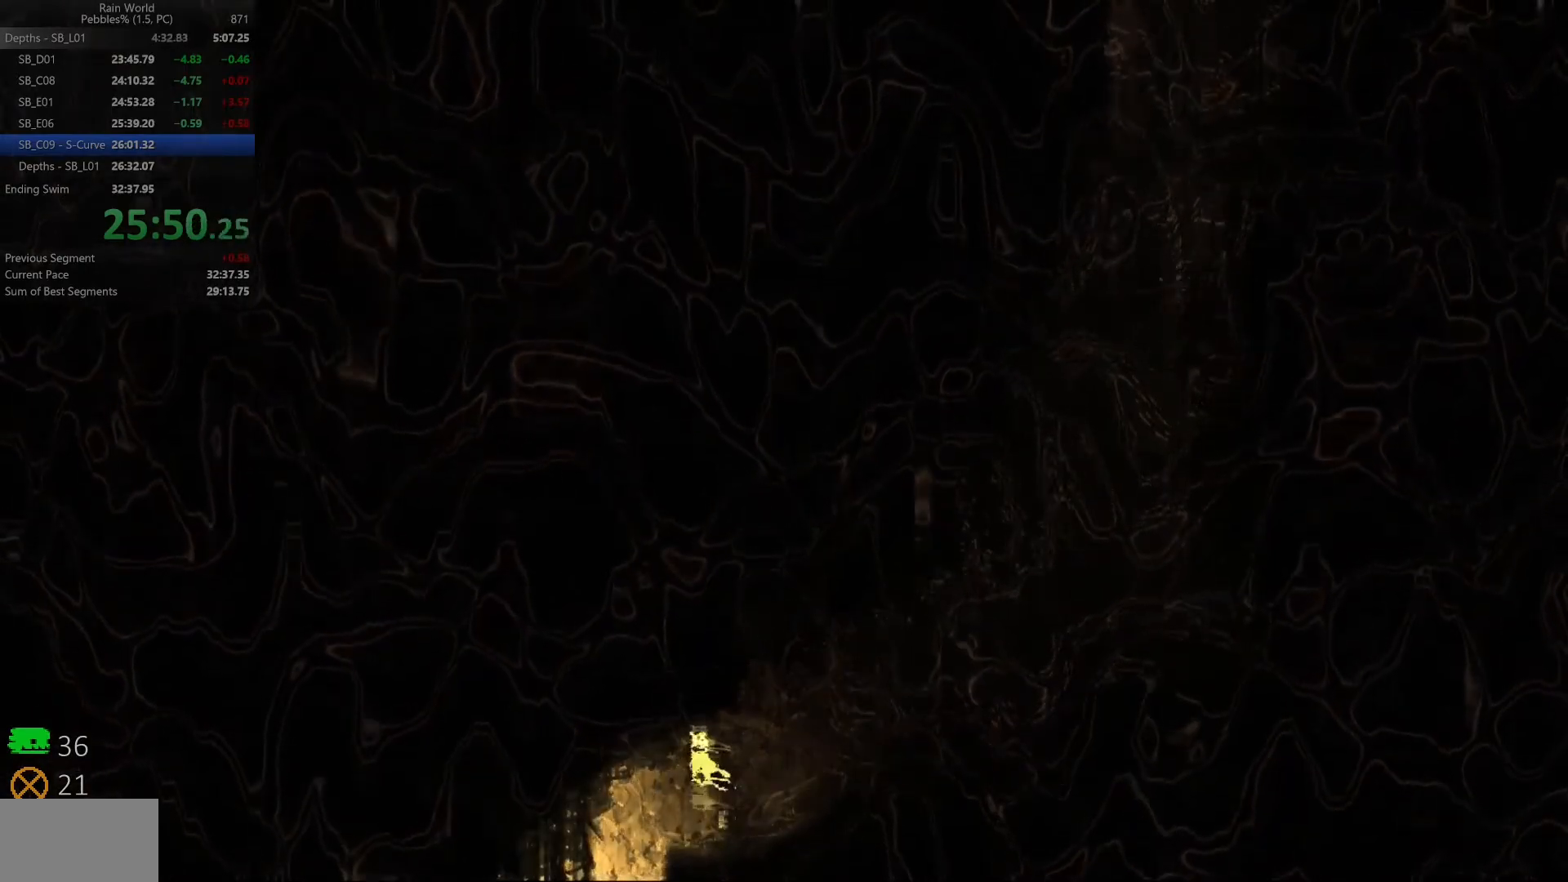
{"keys": ["shift"], "events": [[17, "shift", "up"], [100, "shift", "down"], [200, "shift", "up"], [283, "shift", "down"], [367, "shift", "up"], [450, "left", "up"], [450, "shift", "down"]]}
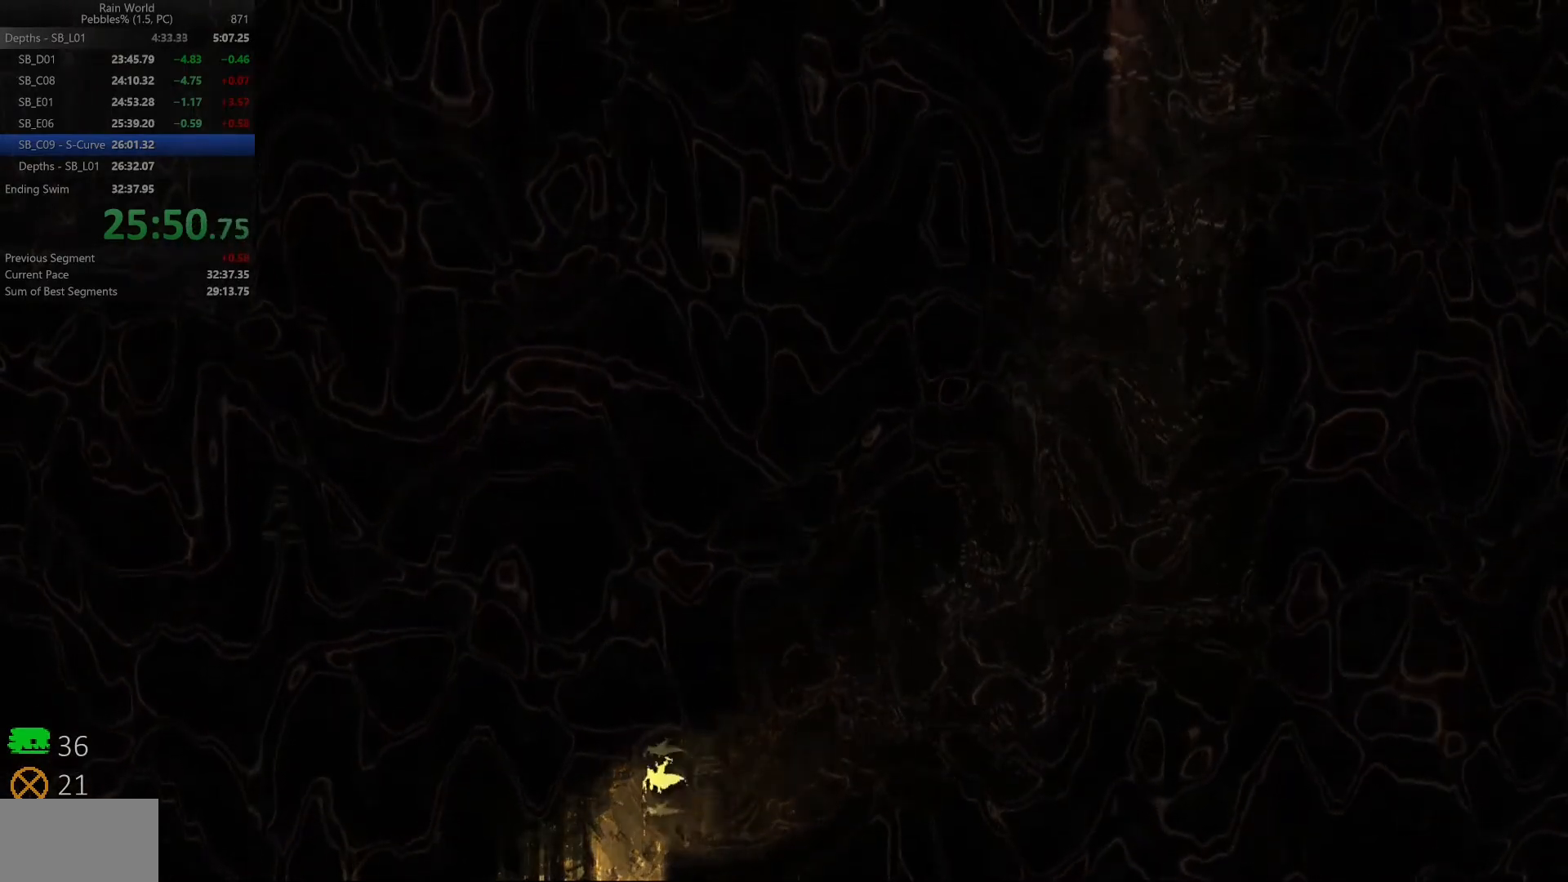
{"keys": ["left"], "events": [[33, "shift", "up"], [117, "shift", "down"], [200, "shift", "up"], [350, "left", "down"]]}
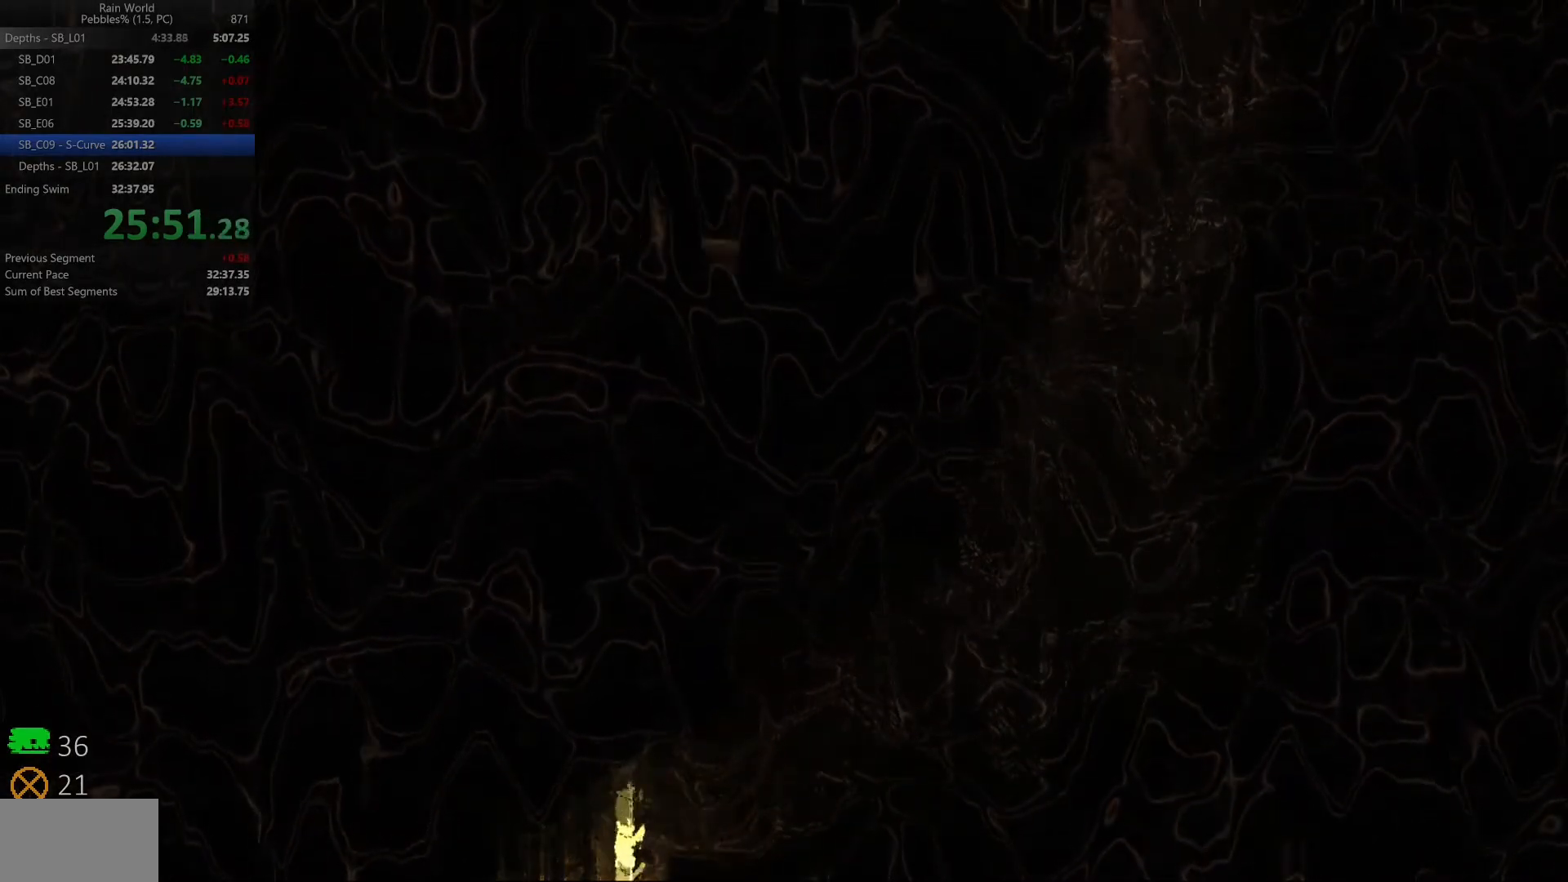
{"keys": ["left"], "events": [[233, "left", "up"], [450, "left", "down"]]}
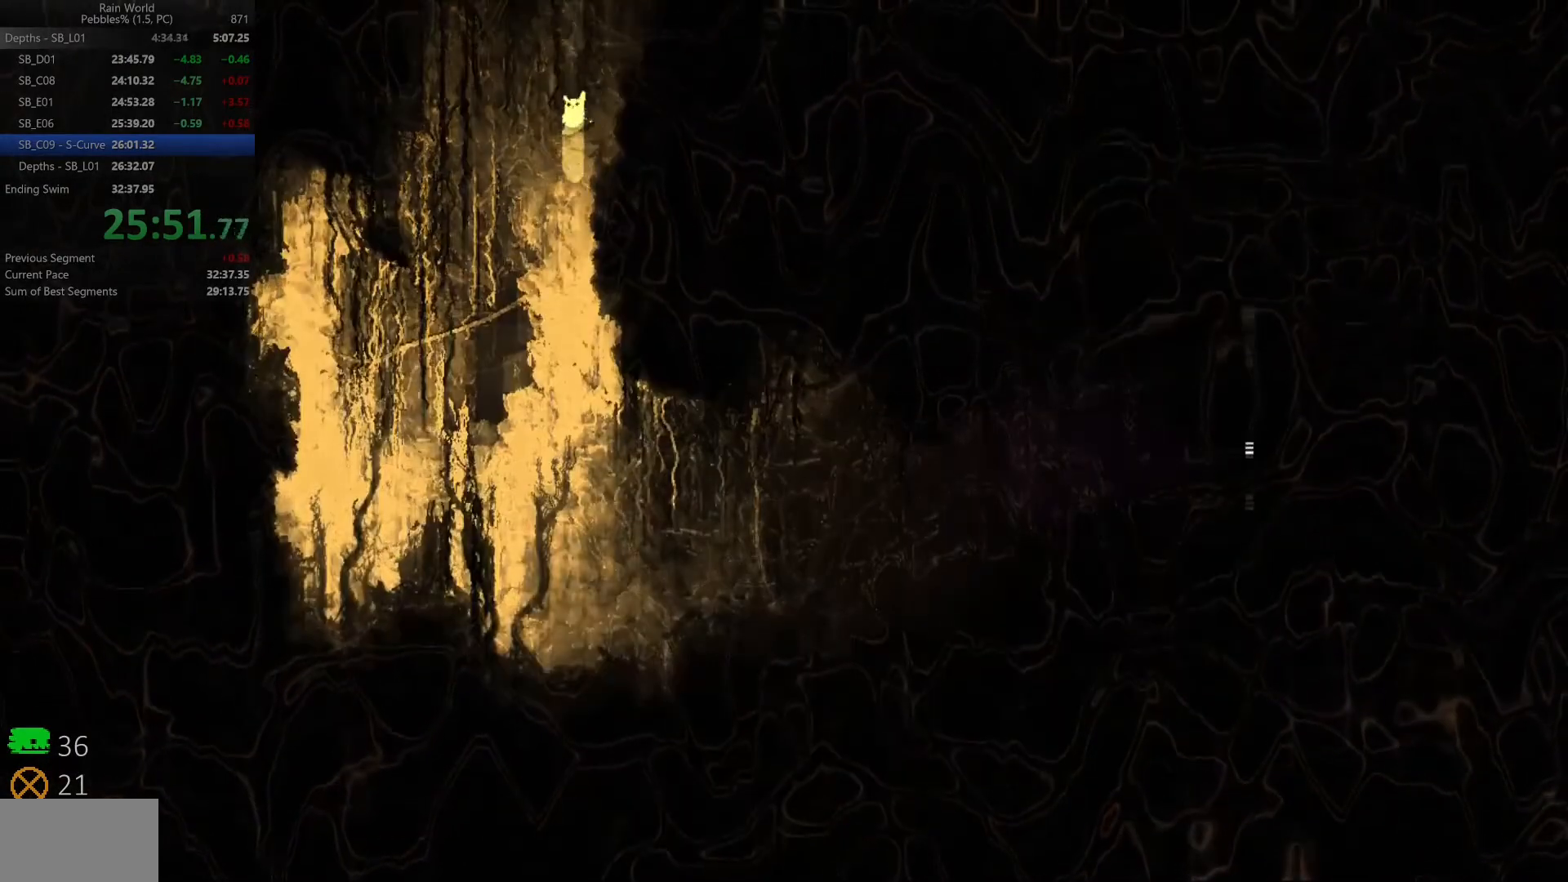
{"keys": ["right", "space"], "events": [[167, "left", "up"], [200, "right", "down"], [267, "space", "down"]]}
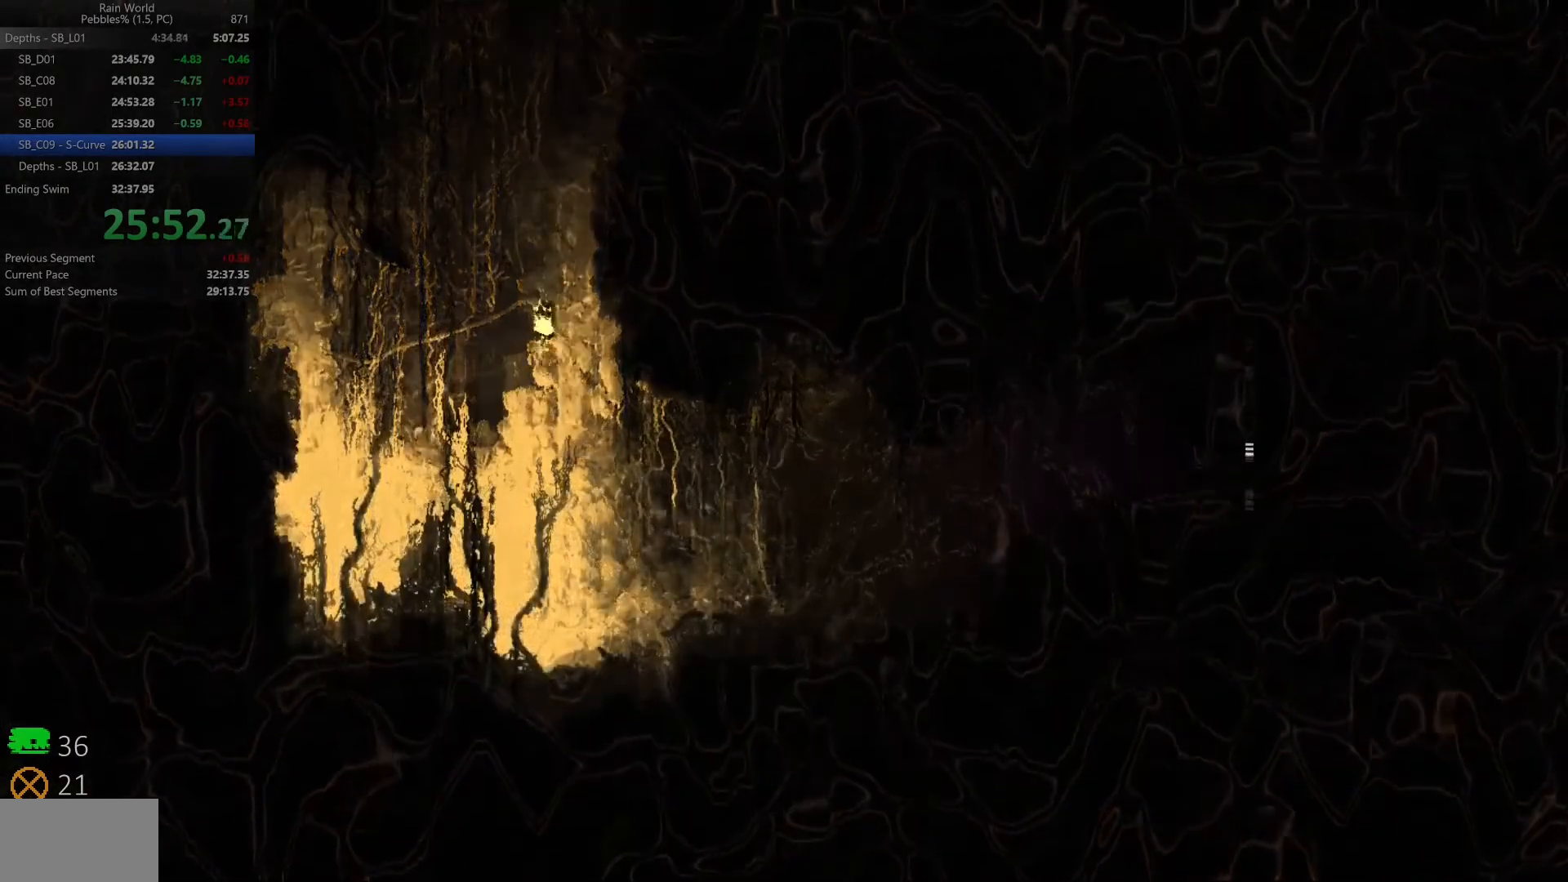
{"keys": ["right", "space"], "events": []}